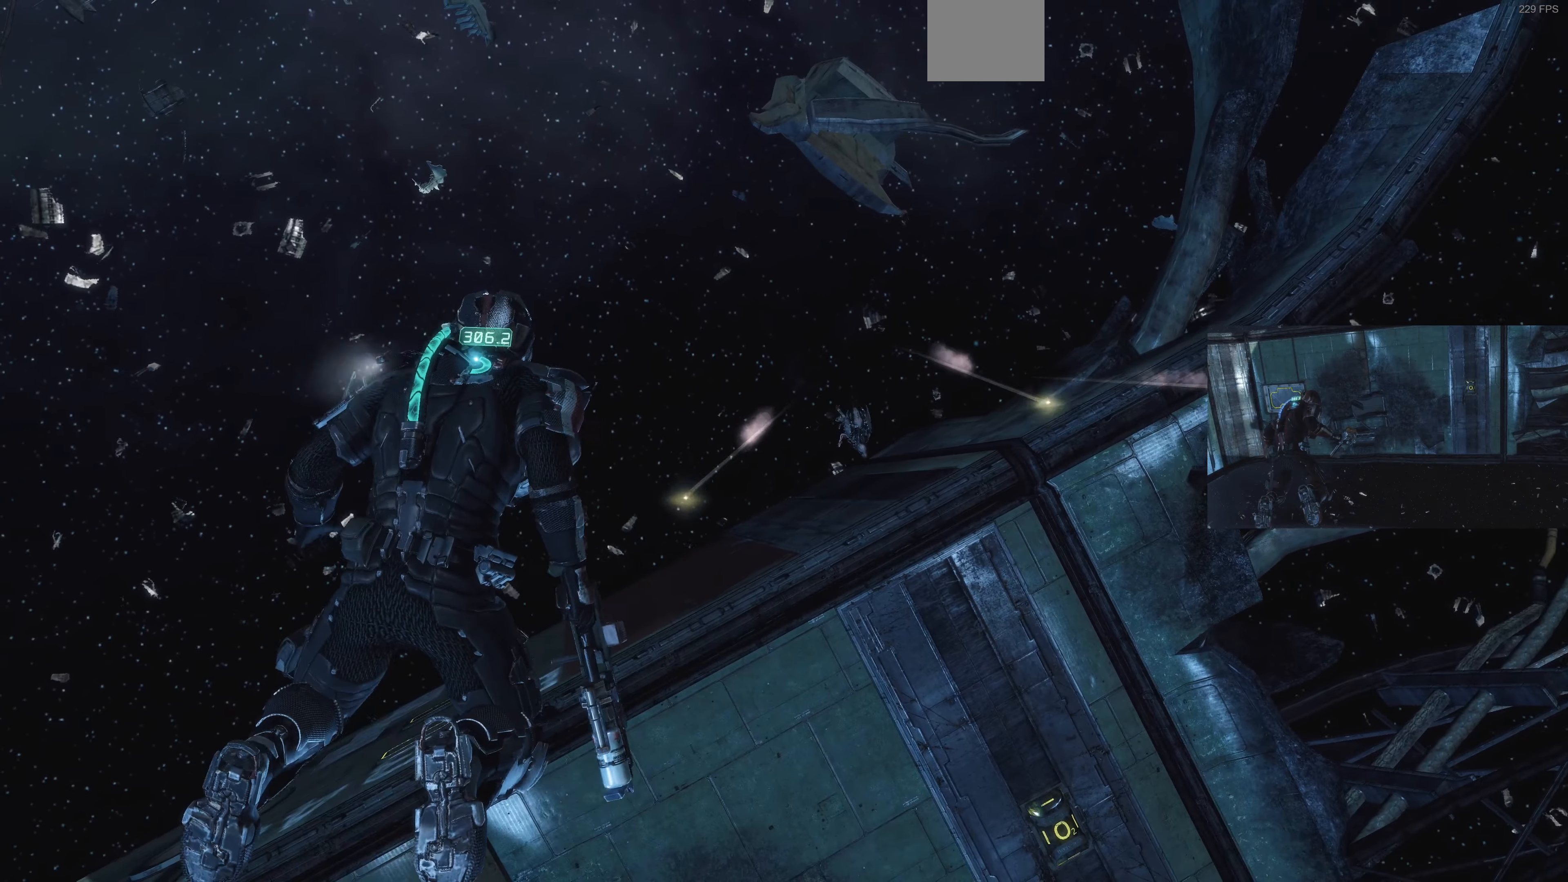
Gameplay with a controller (PlayStation layout); each line is a JSON object with the inputs held at the frame after it. "events" lists button and stick changes between this image and that frame as [ms after this image, input, new state], when the widget could be followed in between.
{"buttons": [], "left_stick": "up-right", "right_stick": "center", "events": [[100, "right_stick", "right"], [400, "left_stick", "up-right"], [400, "right_stick", "center"]]}
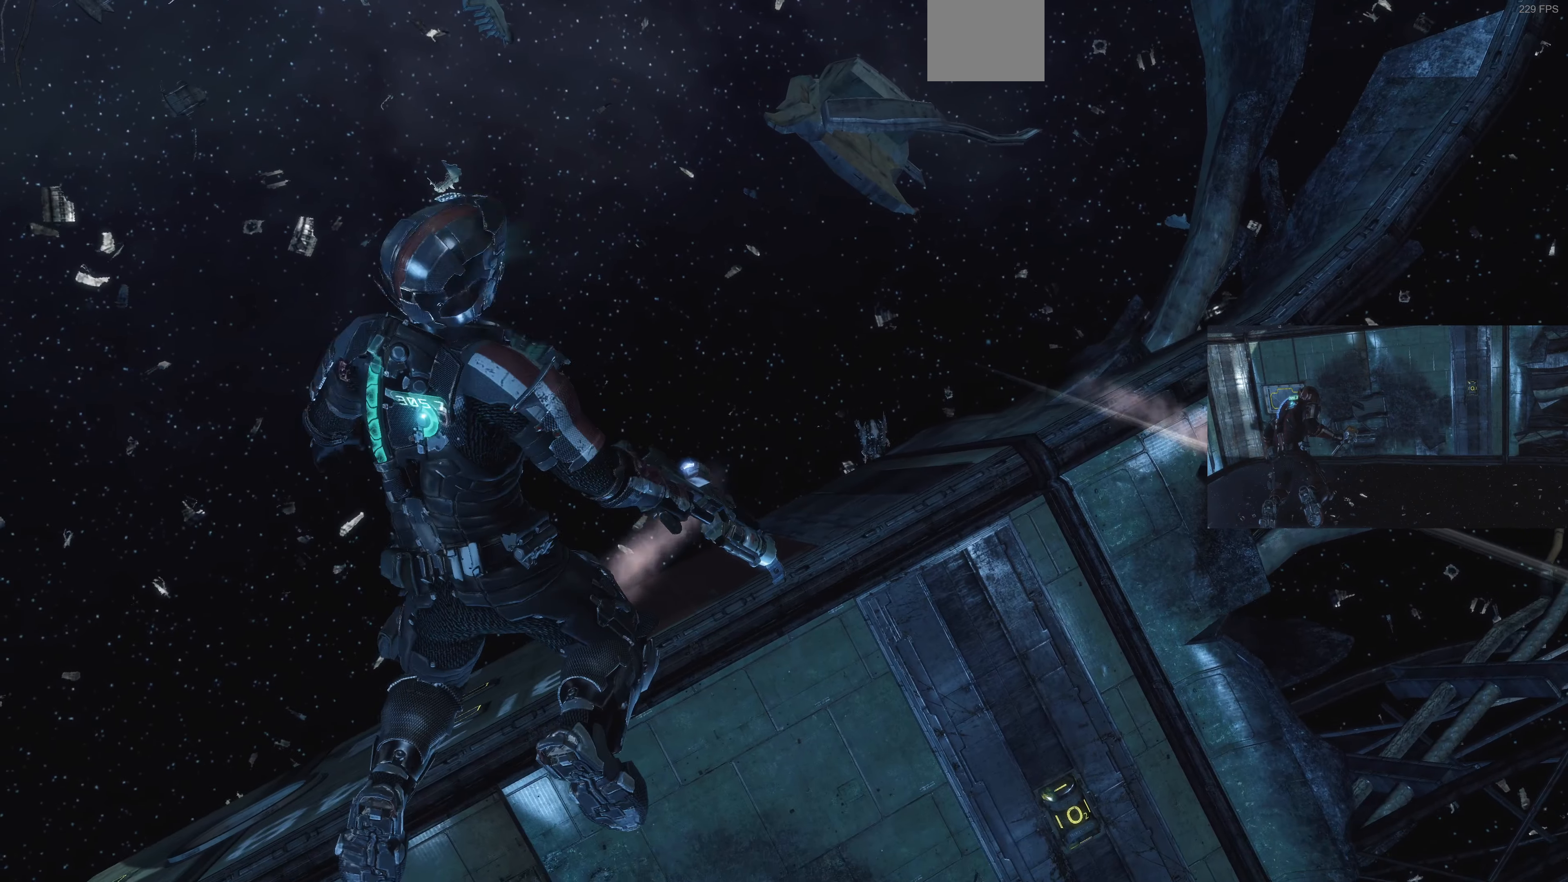
{"buttons": ["L2"], "left_stick": "up-right", "right_stick": "center", "events": [[167, "right_stick", "up-right"], [267, "L2", "down"], [500, "right_stick", "center"]]}
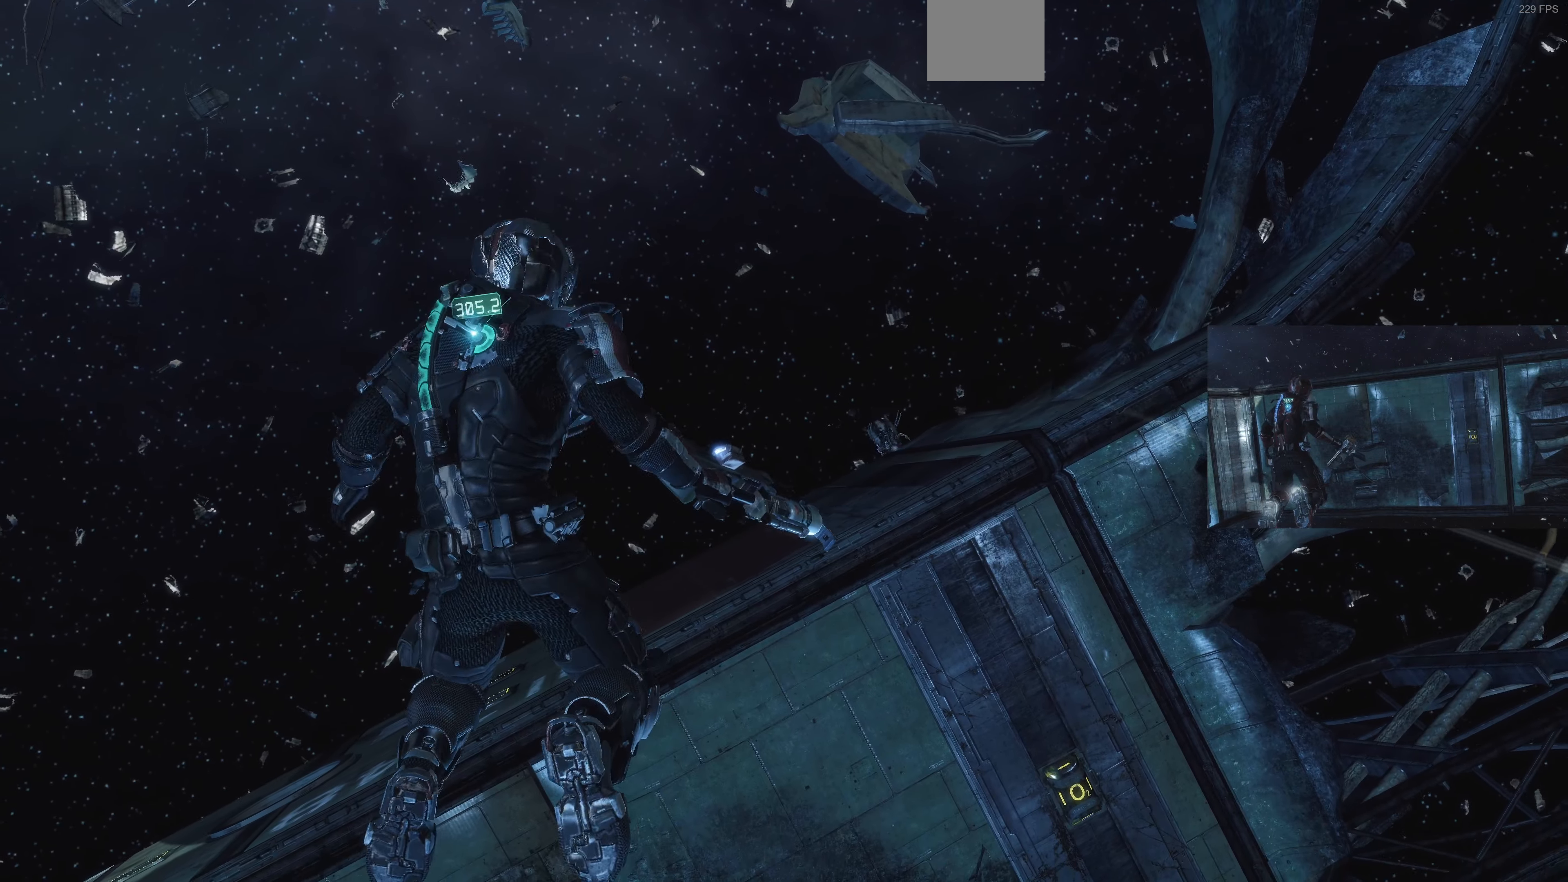
{"buttons": ["L2"], "left_stick": "up-right", "right_stick": "right", "events": [[167, "right_stick", "up-right"], [334, "right_stick", "center"], [434, "right_stick", "right"]]}
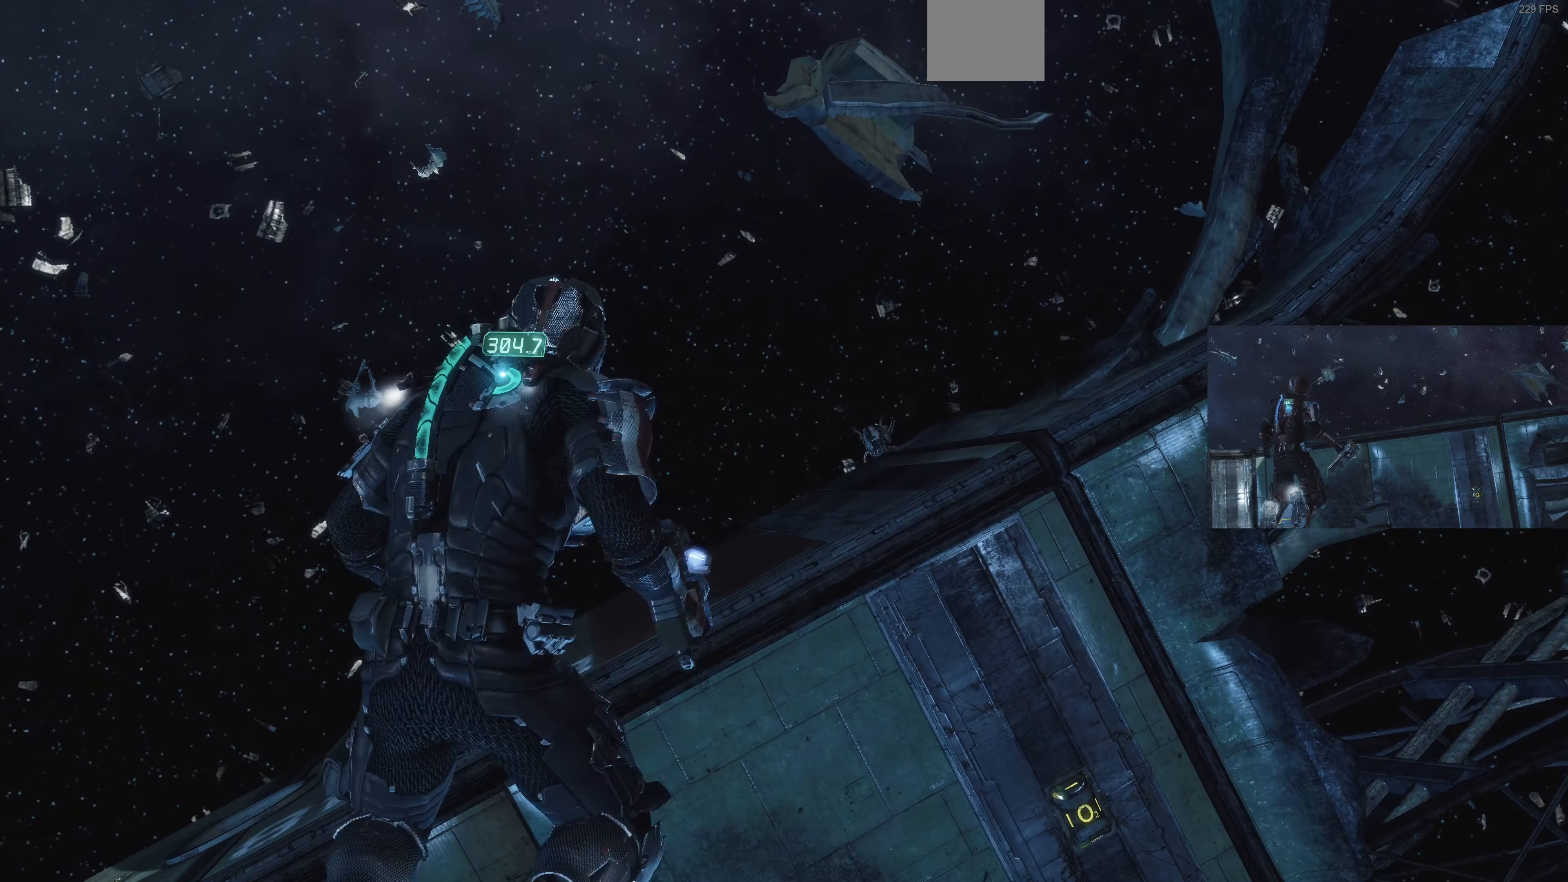
{"buttons": ["L2"], "left_stick": "up", "right_stick": "center", "events": [[134, "right_stick", "center"], [200, "left_stick", "up"], [334, "right_stick", "left"], [467, "right_stick", "center"]]}
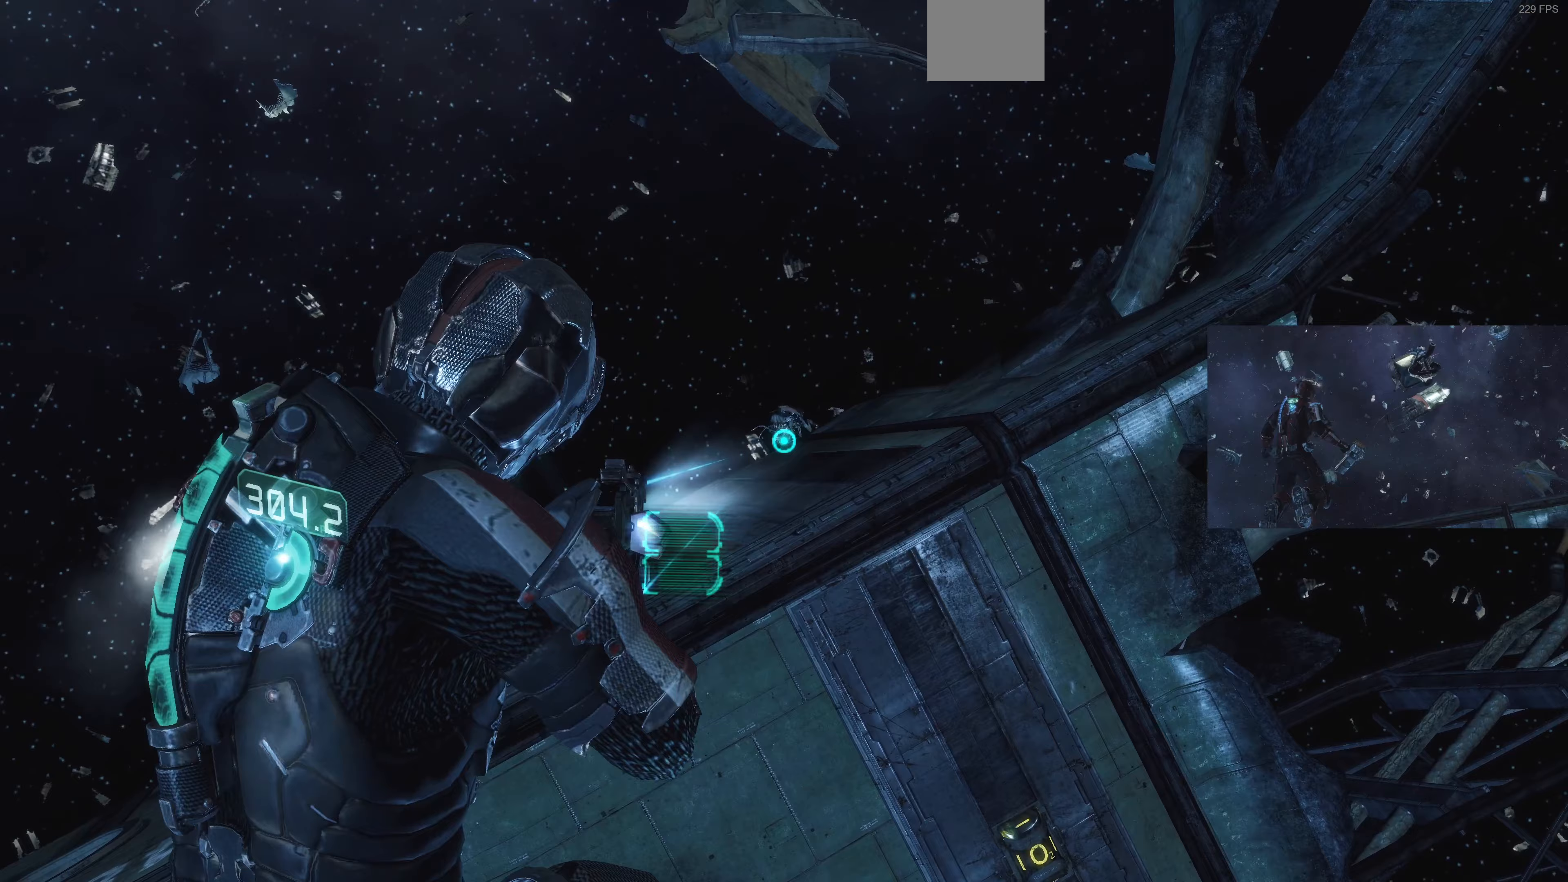
{"buttons": ["L2"], "left_stick": "up", "right_stick": "center", "events": [[33, "right_stick", "down"], [133, "right_stick", "right"], [200, "R1", "down"], [200, "right_stick", "center"], [267, "R1", "up"]]}
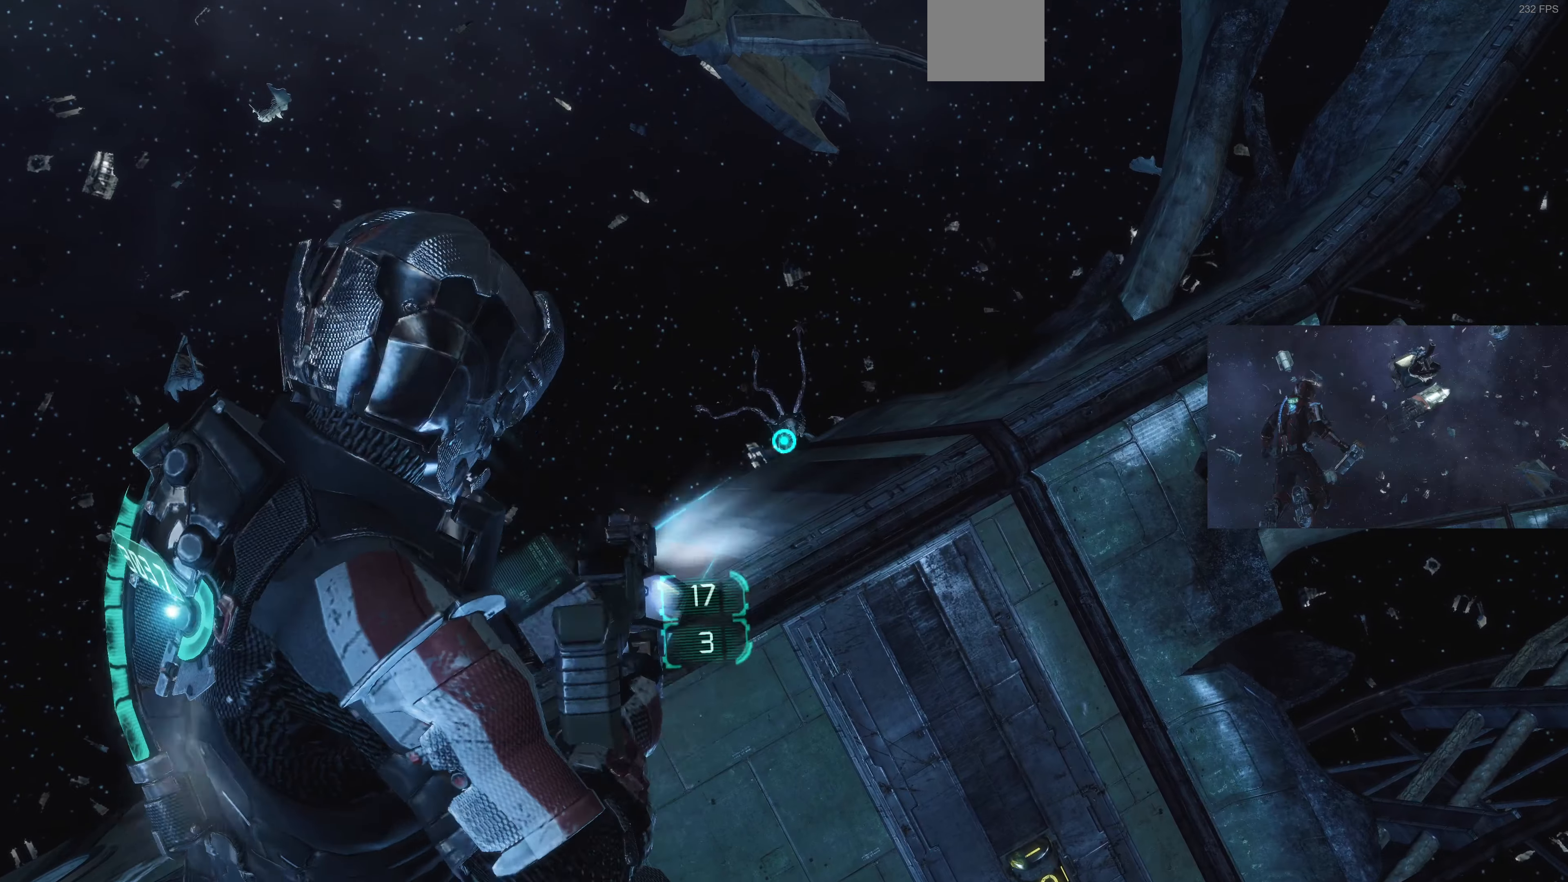
{"buttons": ["L2"], "left_stick": "up-left", "right_stick": "down-right", "events": [[367, "left_stick", "up-left"], [500, "right_stick", "down-right"]]}
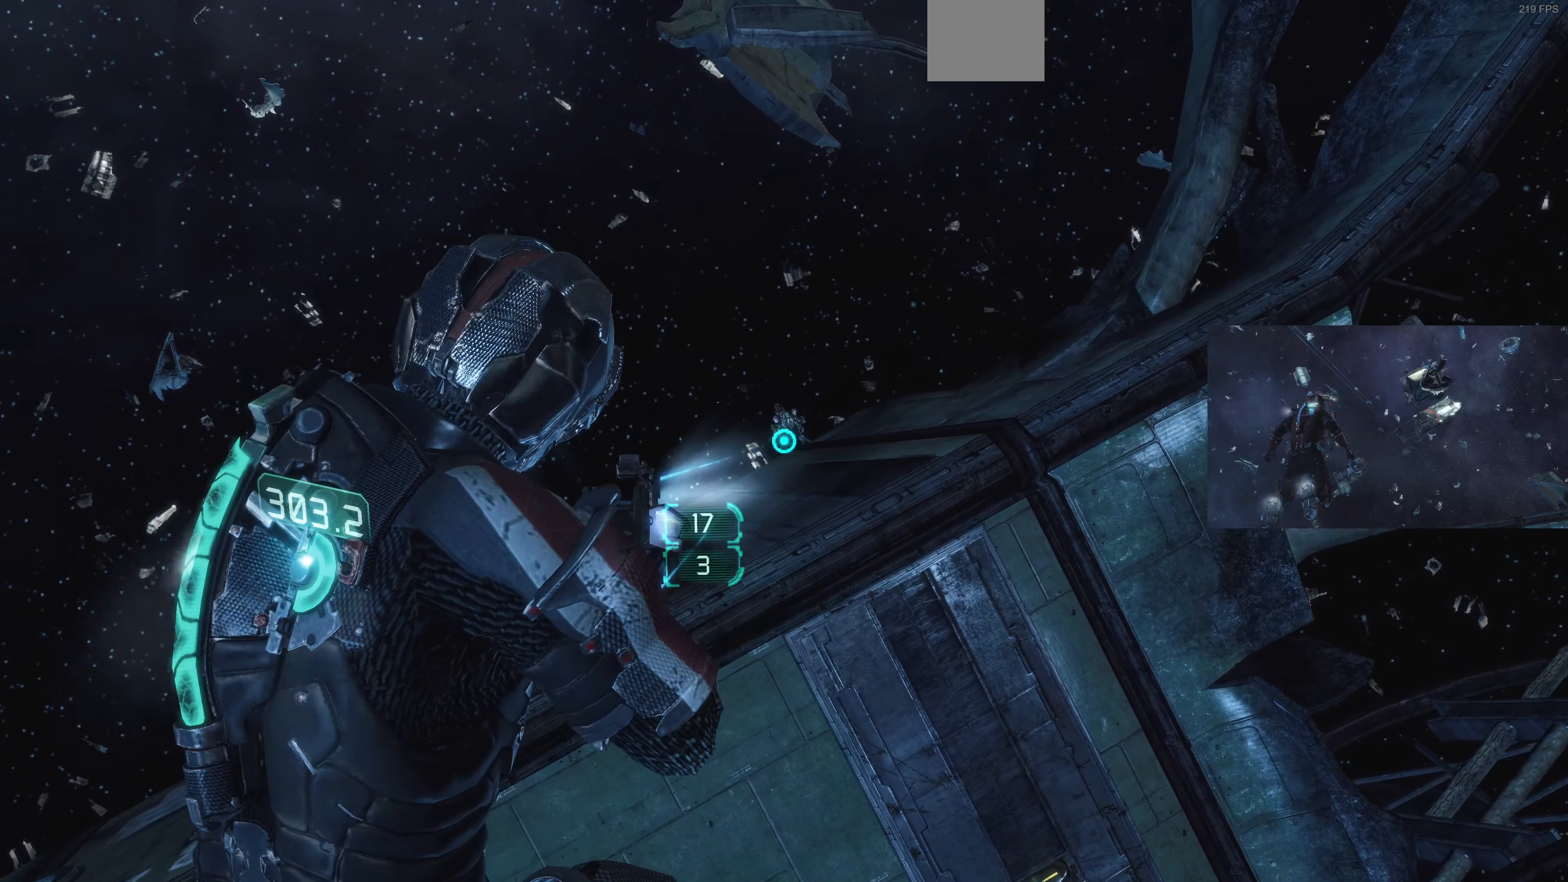
{"buttons": ["L2"], "left_stick": "up", "right_stick": "center", "events": [[333, "left_stick", "up"], [367, "right_stick", "center"]]}
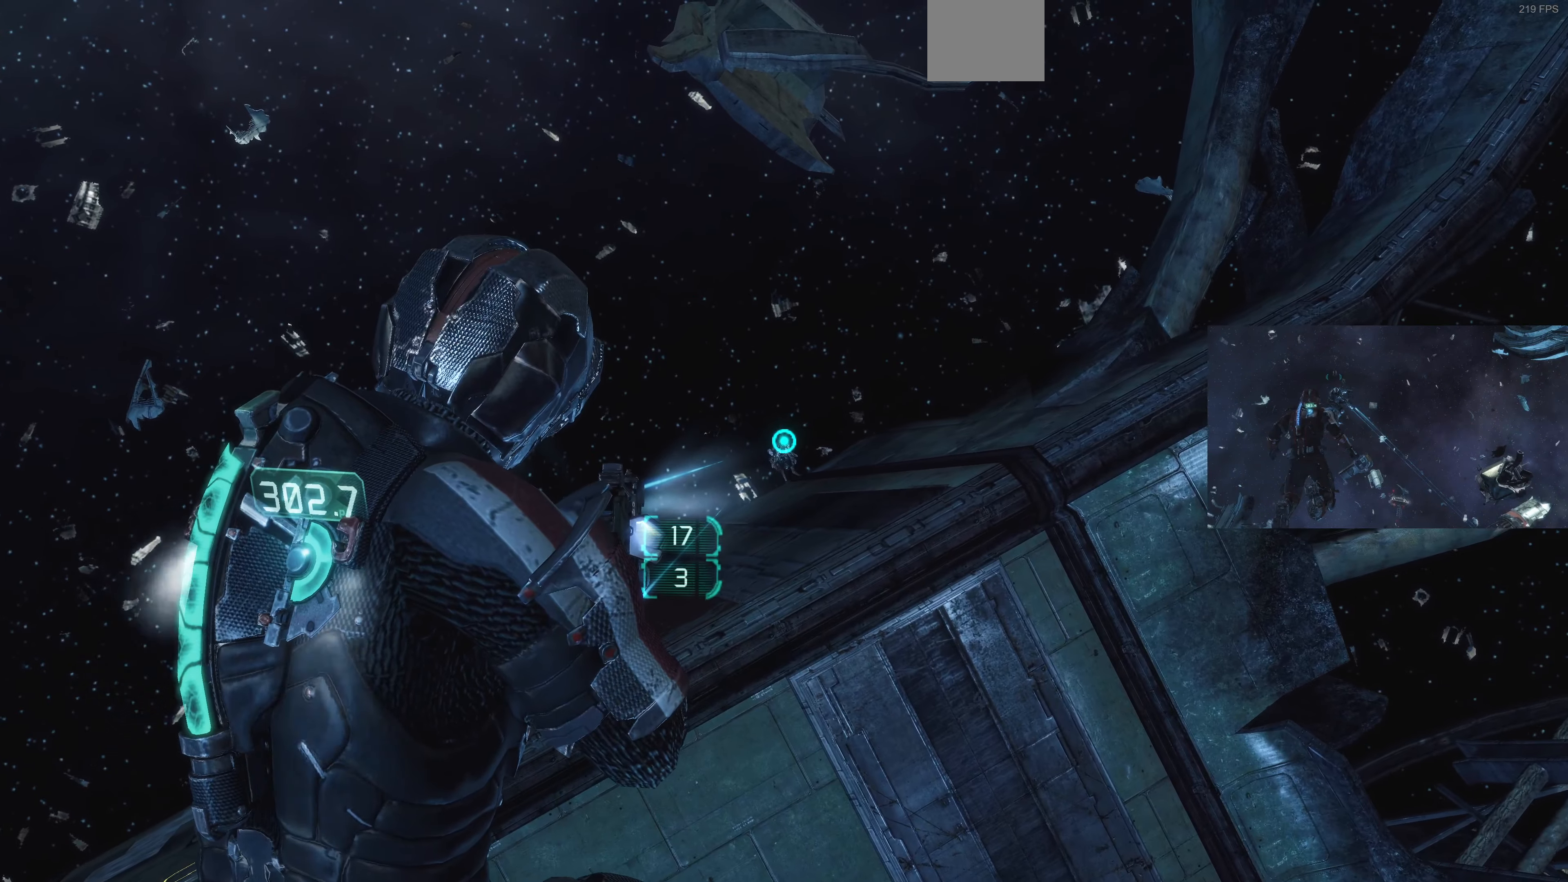
{"buttons": ["L2"], "left_stick": "up-left", "right_stick": "center", "events": [[67, "left_stick", "up-left"], [100, "right_stick", "right"], [300, "right_stick", "center"], [367, "right_stick", "up-right"], [500, "right_stick", "center"]]}
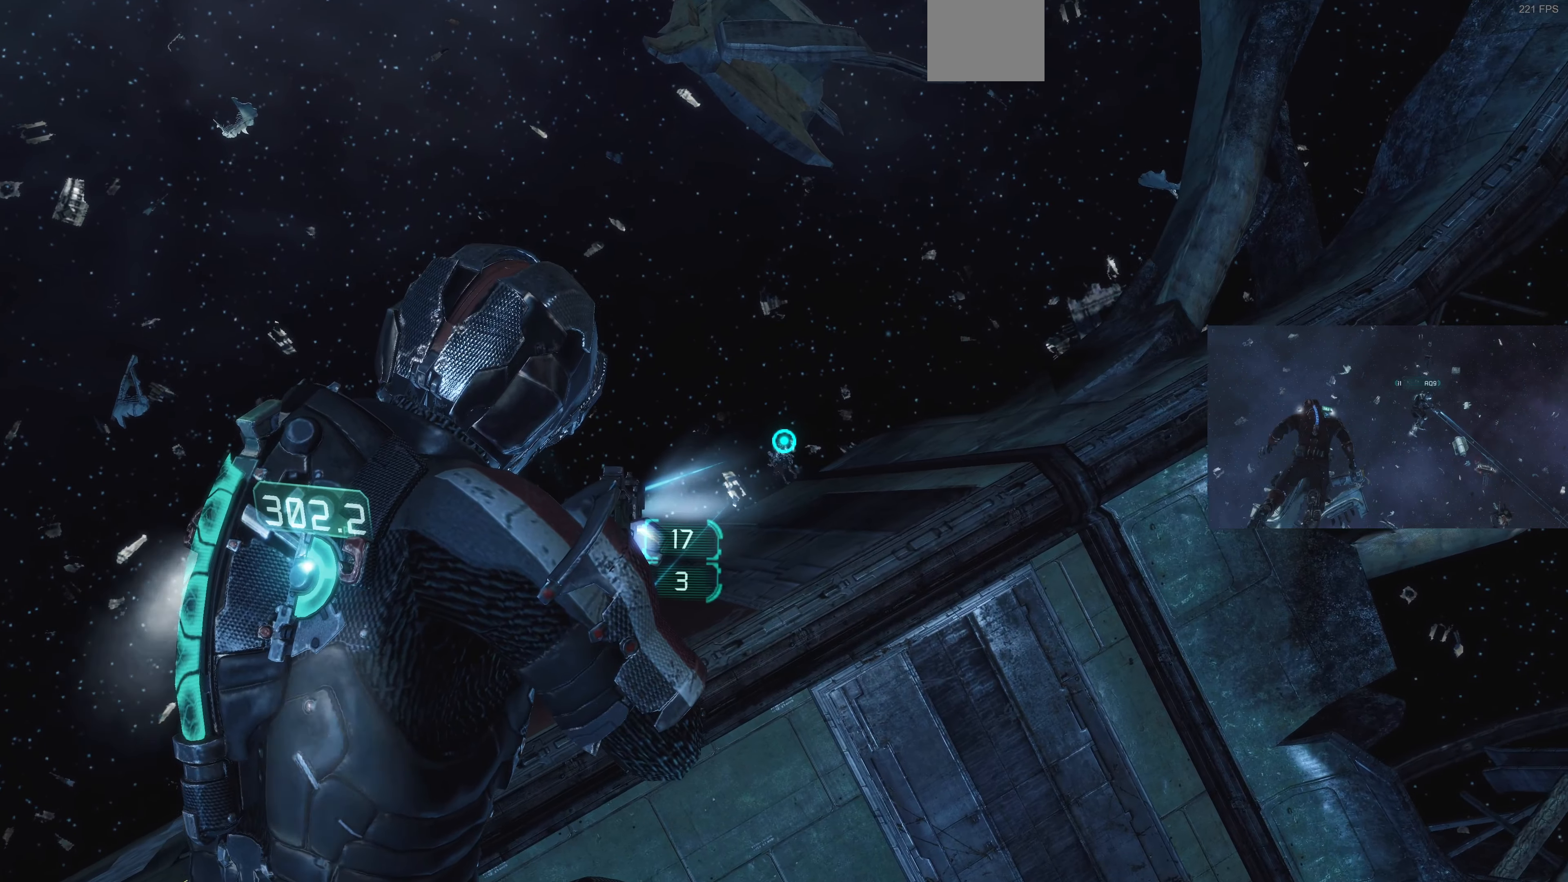
{"buttons": [], "left_stick": "up-left", "right_stick": "up-right", "events": [[267, "right_stick", "up-right"], [333, "L2", "up"], [433, "right_stick", "center"], [500, "right_stick", "up-right"]]}
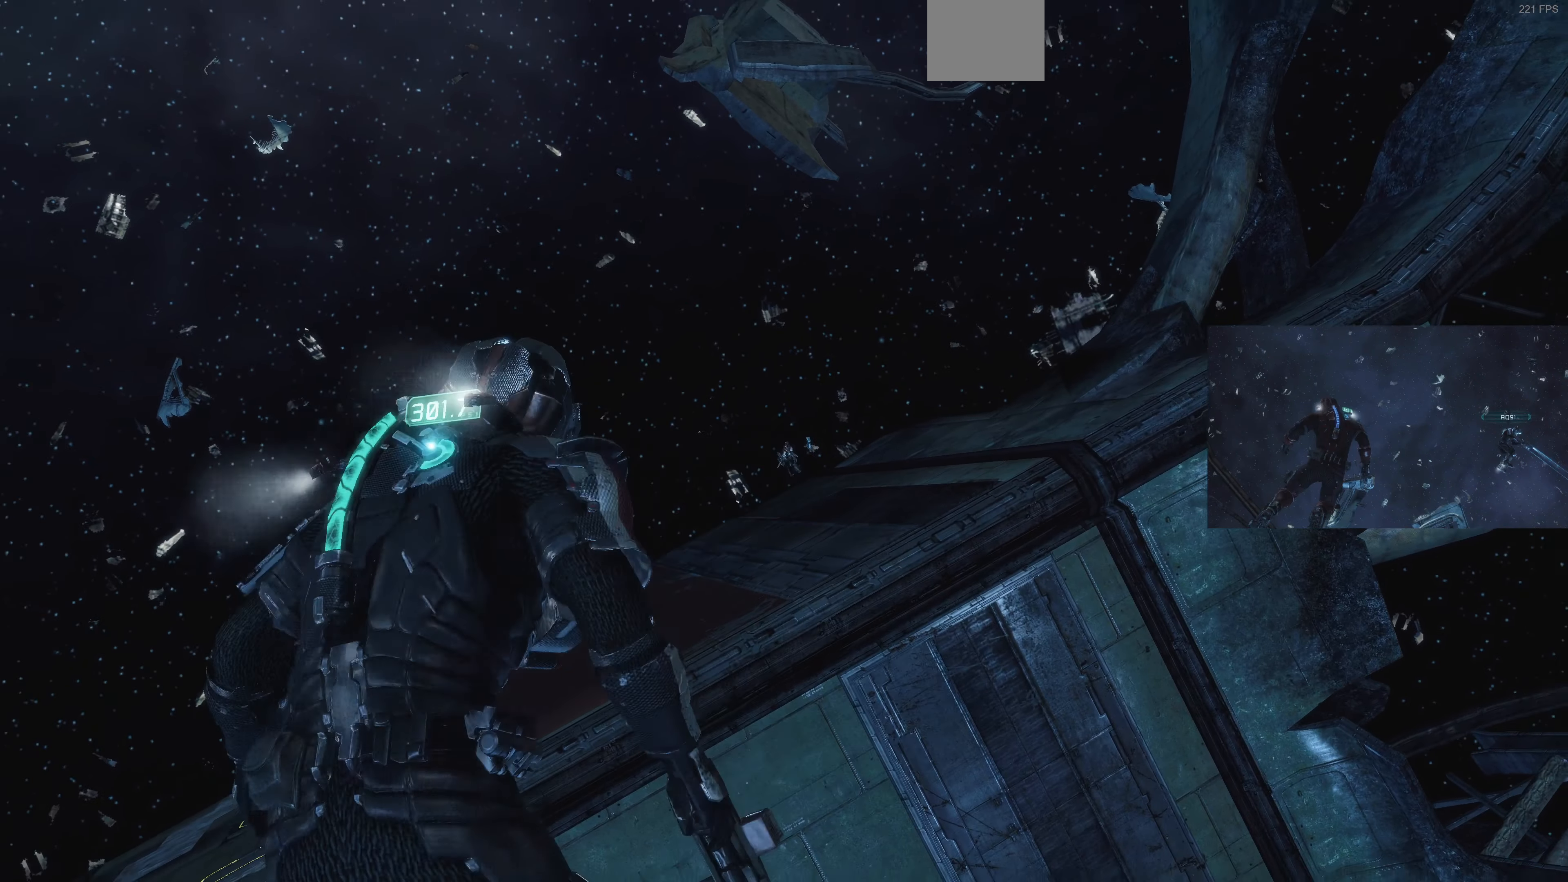
{"buttons": ["L2"], "left_stick": "up", "right_stick": "center", "events": [[33, "left_stick", "up"], [200, "right_stick", "right"], [233, "L2", "down"], [367, "right_stick", "center"]]}
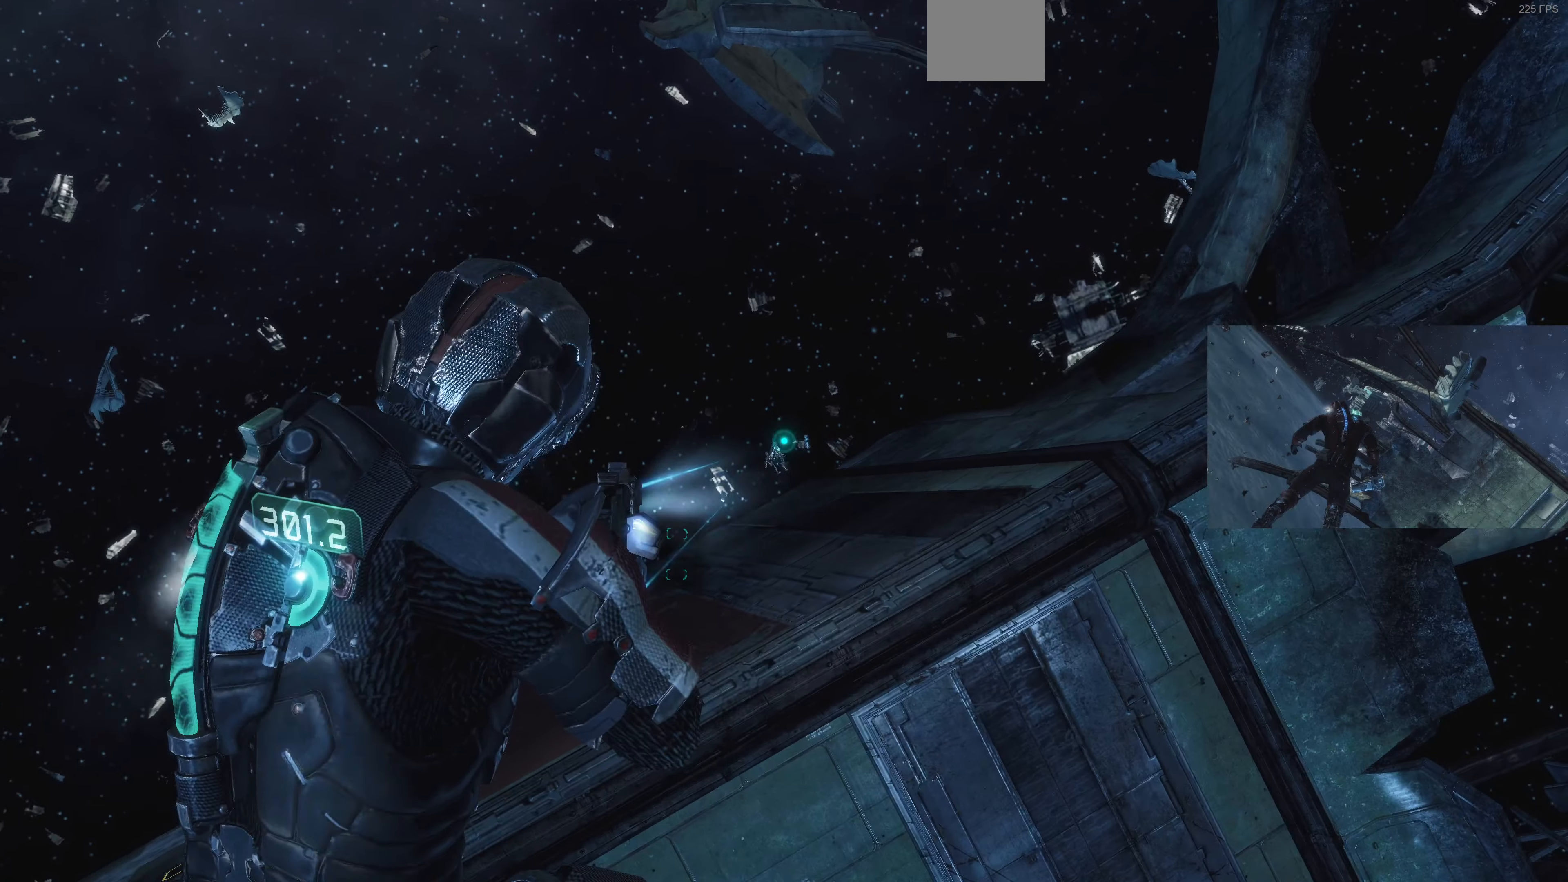
{"buttons": ["L2"], "left_stick": "up", "right_stick": "center", "events": [[33, "right_stick", "up-right"], [133, "right_stick", "center"], [400, "CIRCLE", "down"], [500, "CIRCLE", "up"]]}
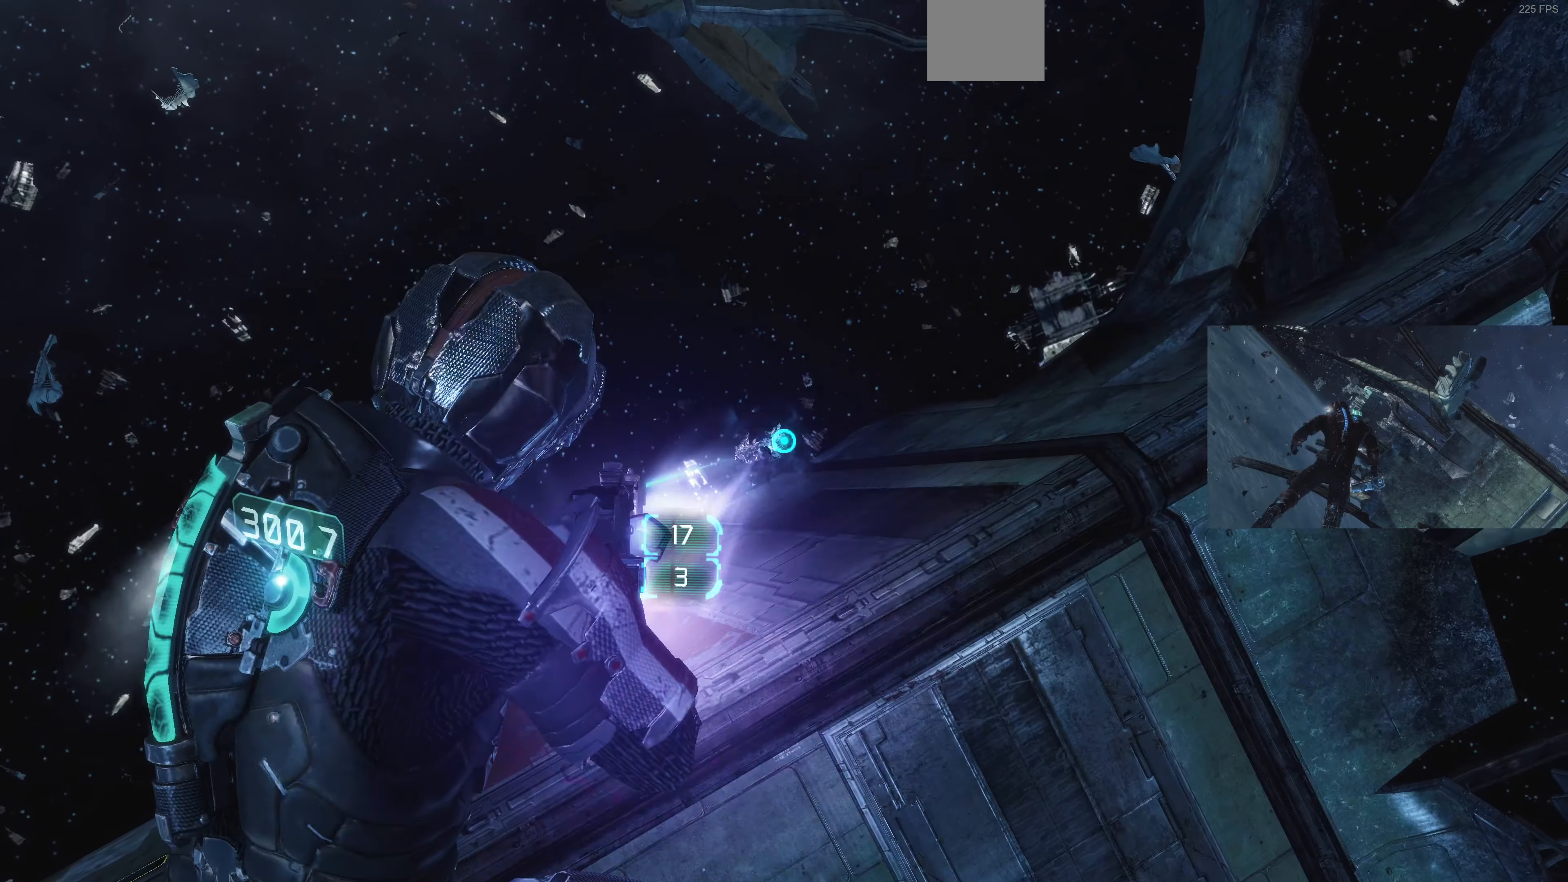
{"buttons": ["L2"], "left_stick": "up", "right_stick": "center", "events": [[433, "right_stick", "down-right"], [500, "right_stick", "center"]]}
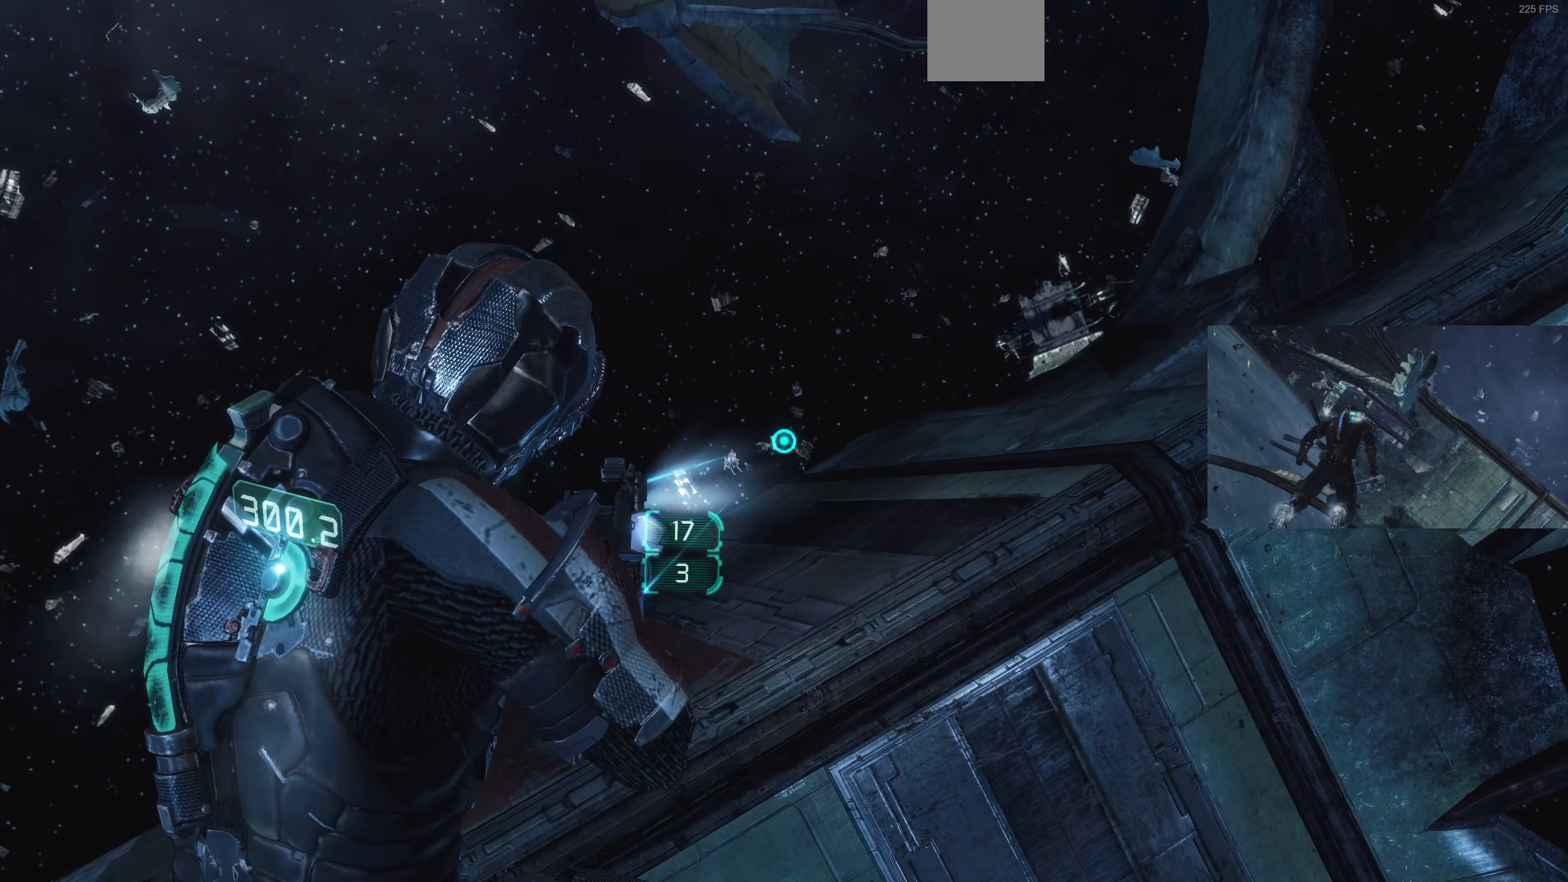
{"buttons": ["L1"], "left_stick": "up", "right_stick": "center", "events": [[133, "CIRCLE", "down"], [233, "CIRCLE", "up"], [300, "L2", "up"], [500, "L1", "down"]]}
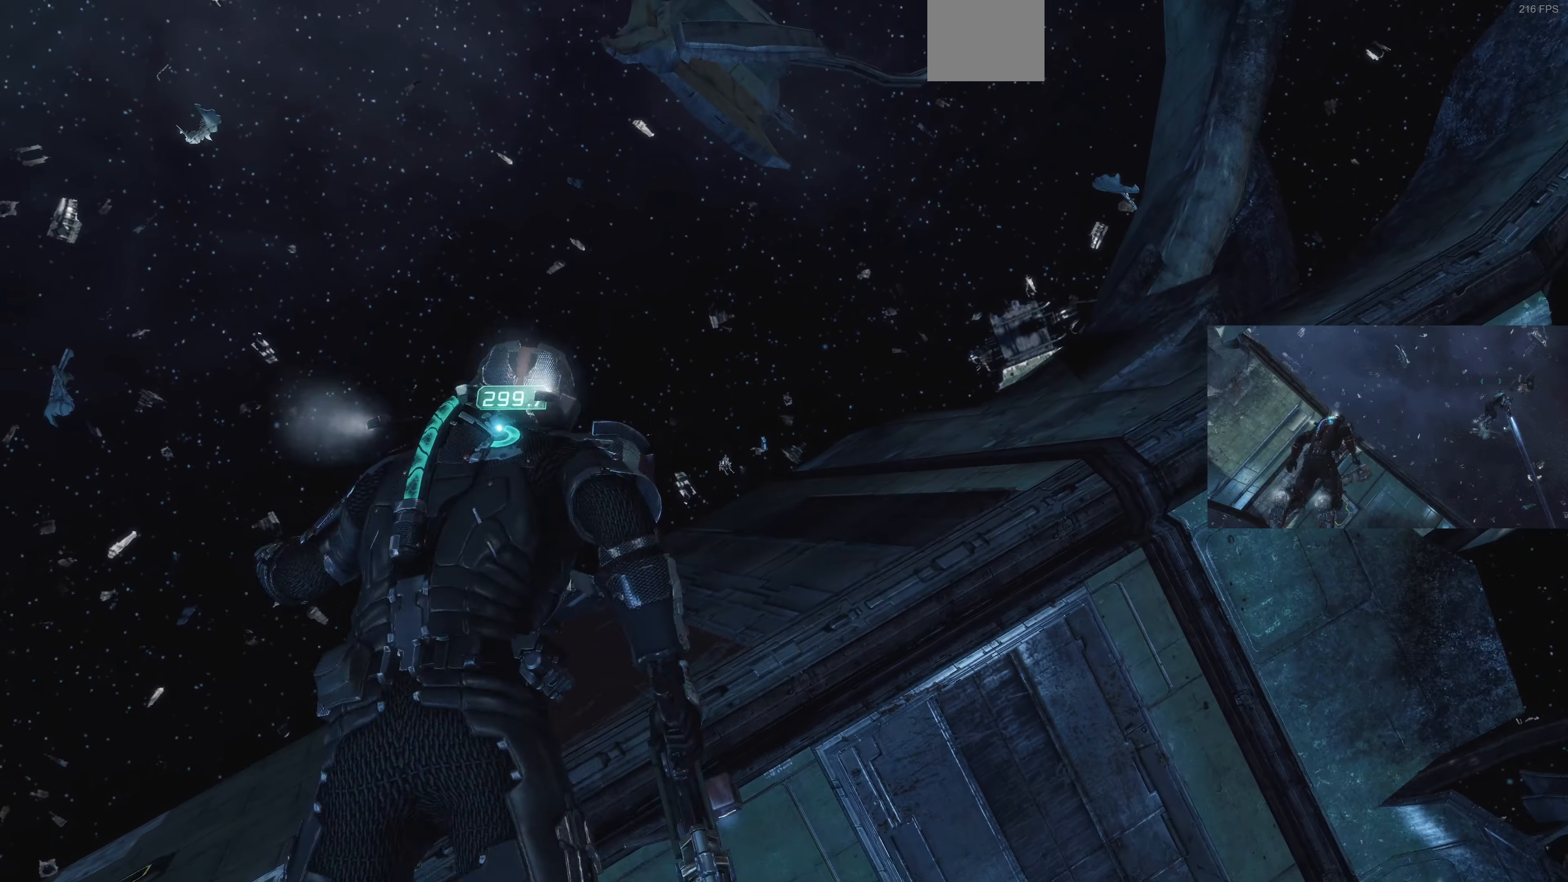
{"buttons": ["L1"], "left_stick": "up", "right_stick": "center", "events": [[333, "right_stick", "left"], [500, "right_stick", "center"]]}
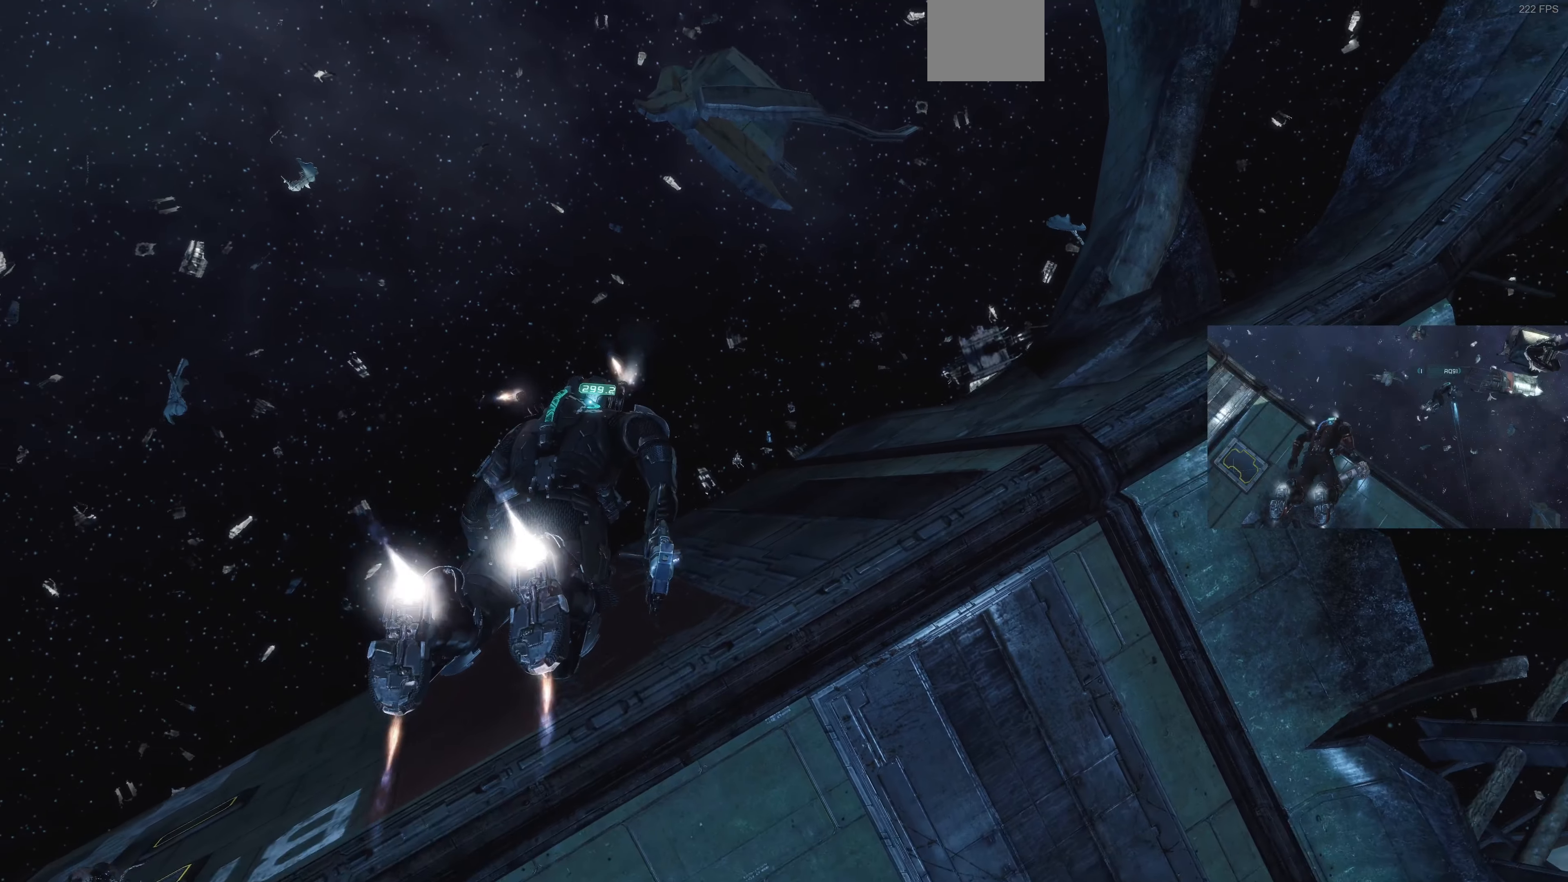
{"buttons": ["L1"], "left_stick": "up", "right_stick": "center", "events": []}
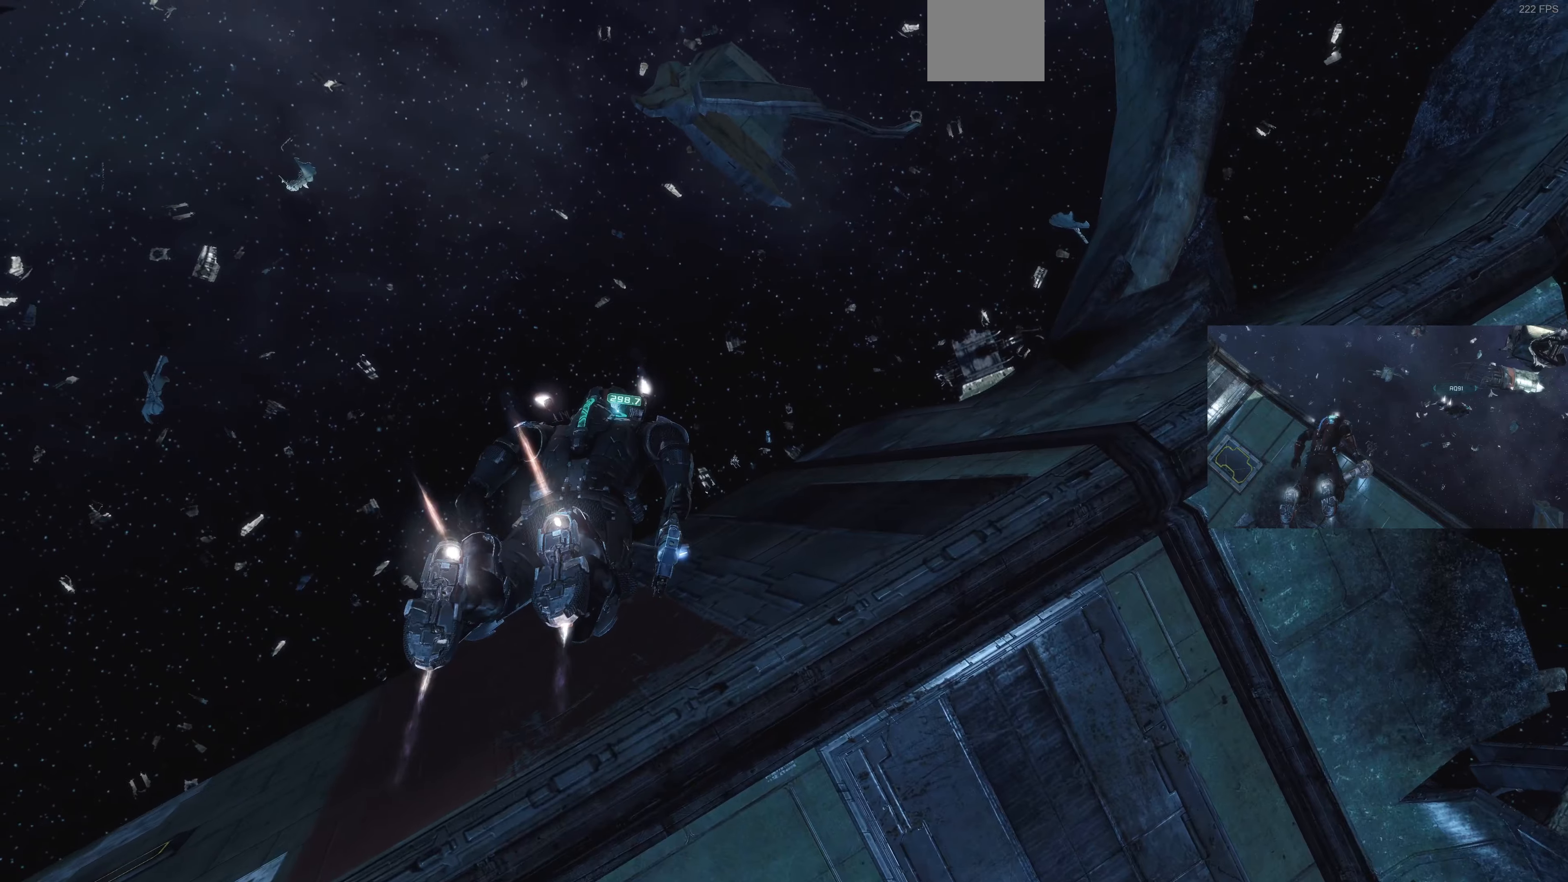
{"buttons": ["L1"], "left_stick": "up", "right_stick": "center", "events": [[166, "right_stick", "down"], [300, "right_stick", "center"]]}
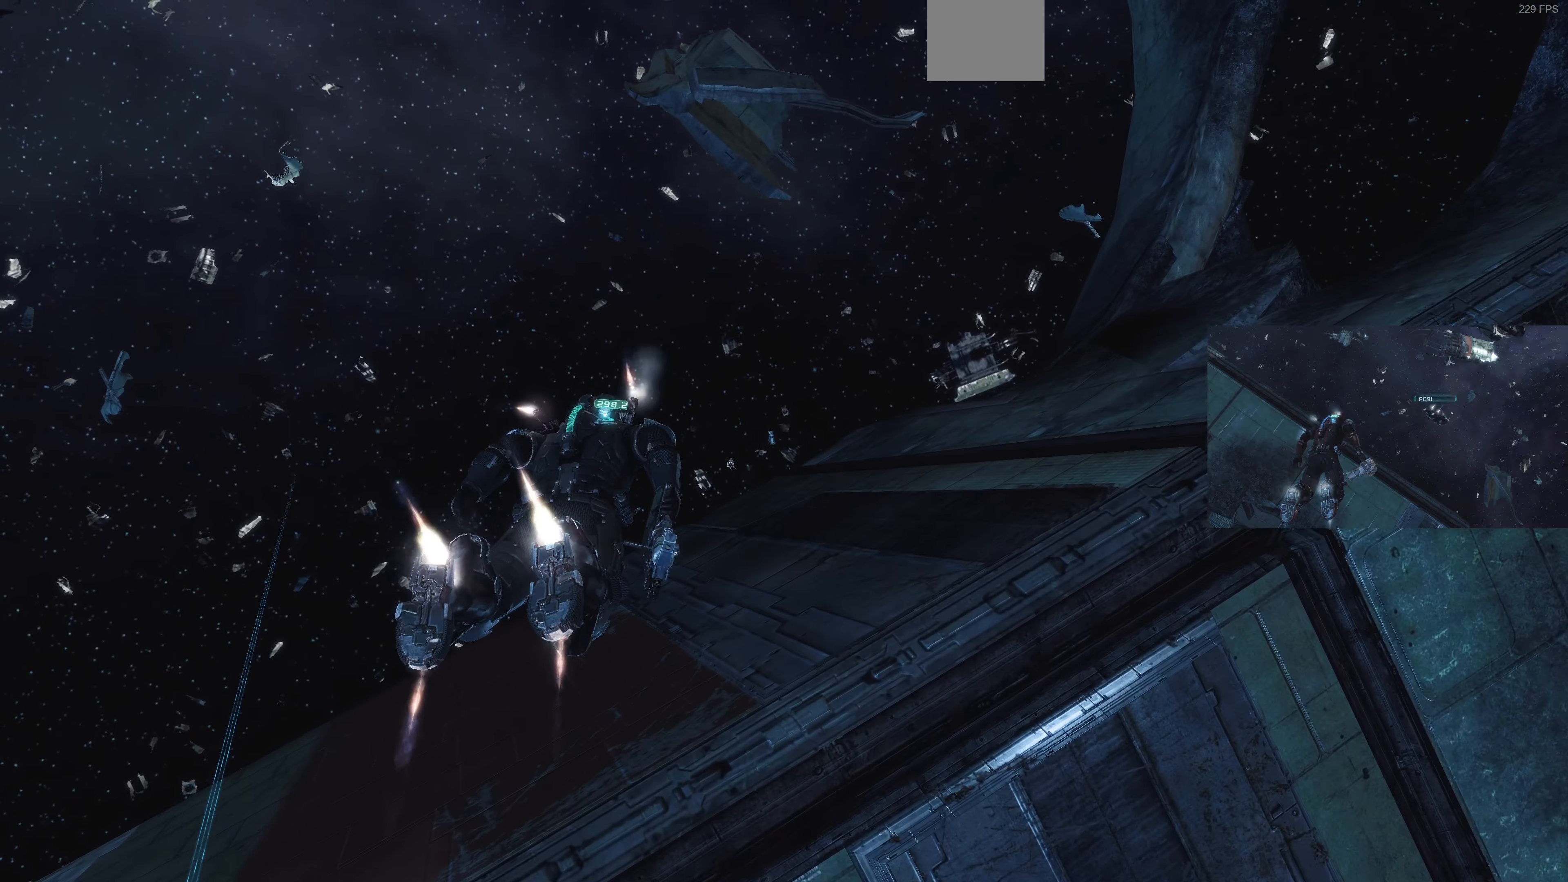
{"buttons": [], "left_stick": "up", "right_stick": "center", "events": [[33, "right_stick", "down-left"], [166, "right_stick", "center"], [400, "L1", "up"]]}
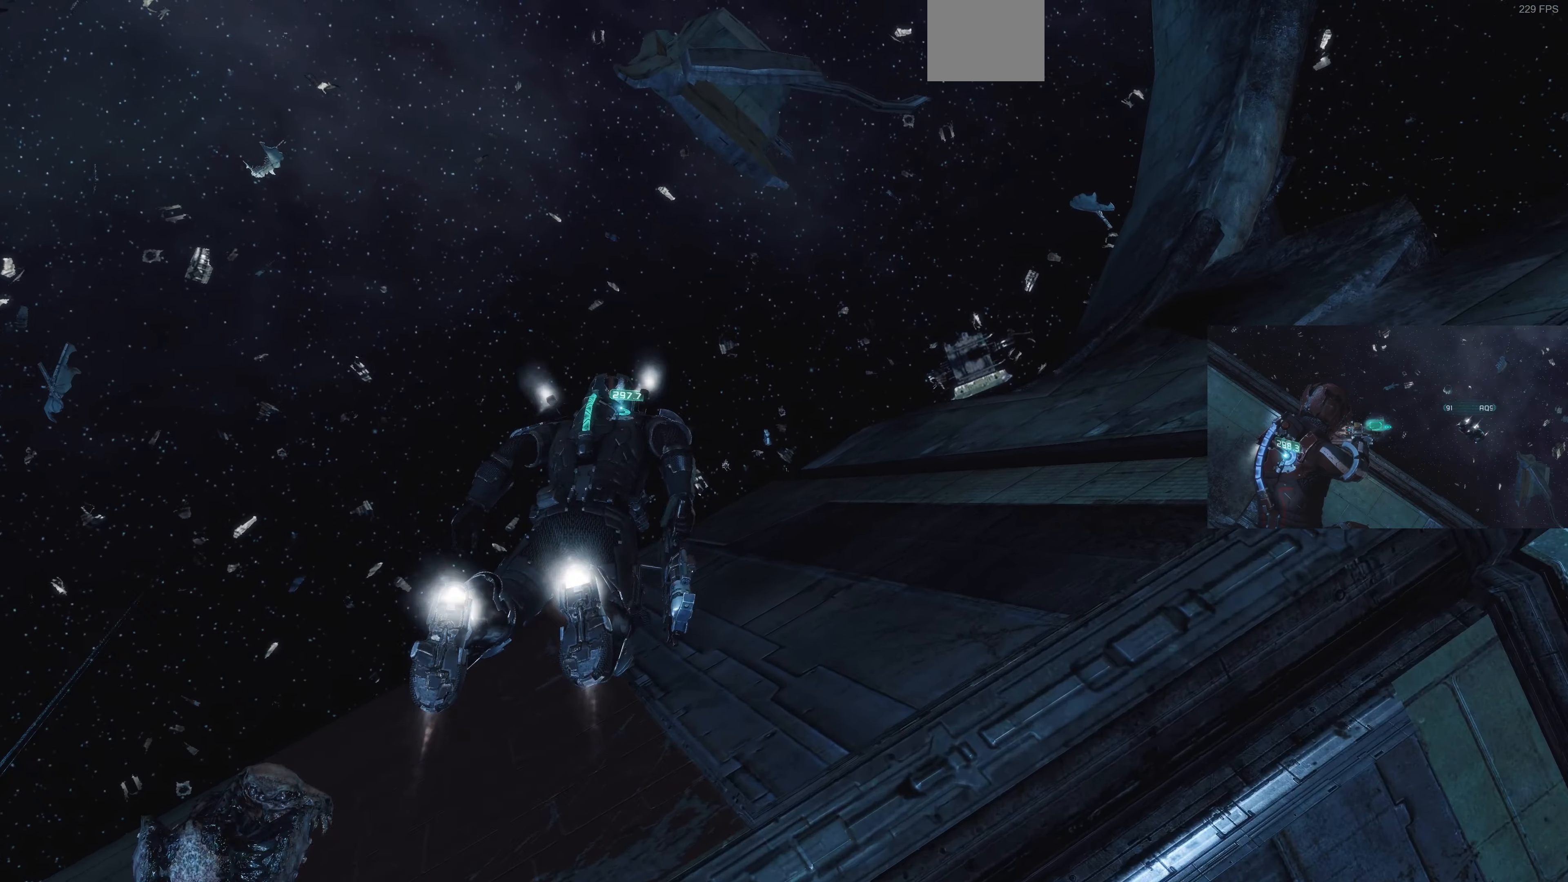
{"buttons": ["L2"], "left_stick": "up", "right_stick": "center", "events": [[33, "L2", "down"], [433, "CIRCLE", "down"], [500, "CIRCLE", "up"]]}
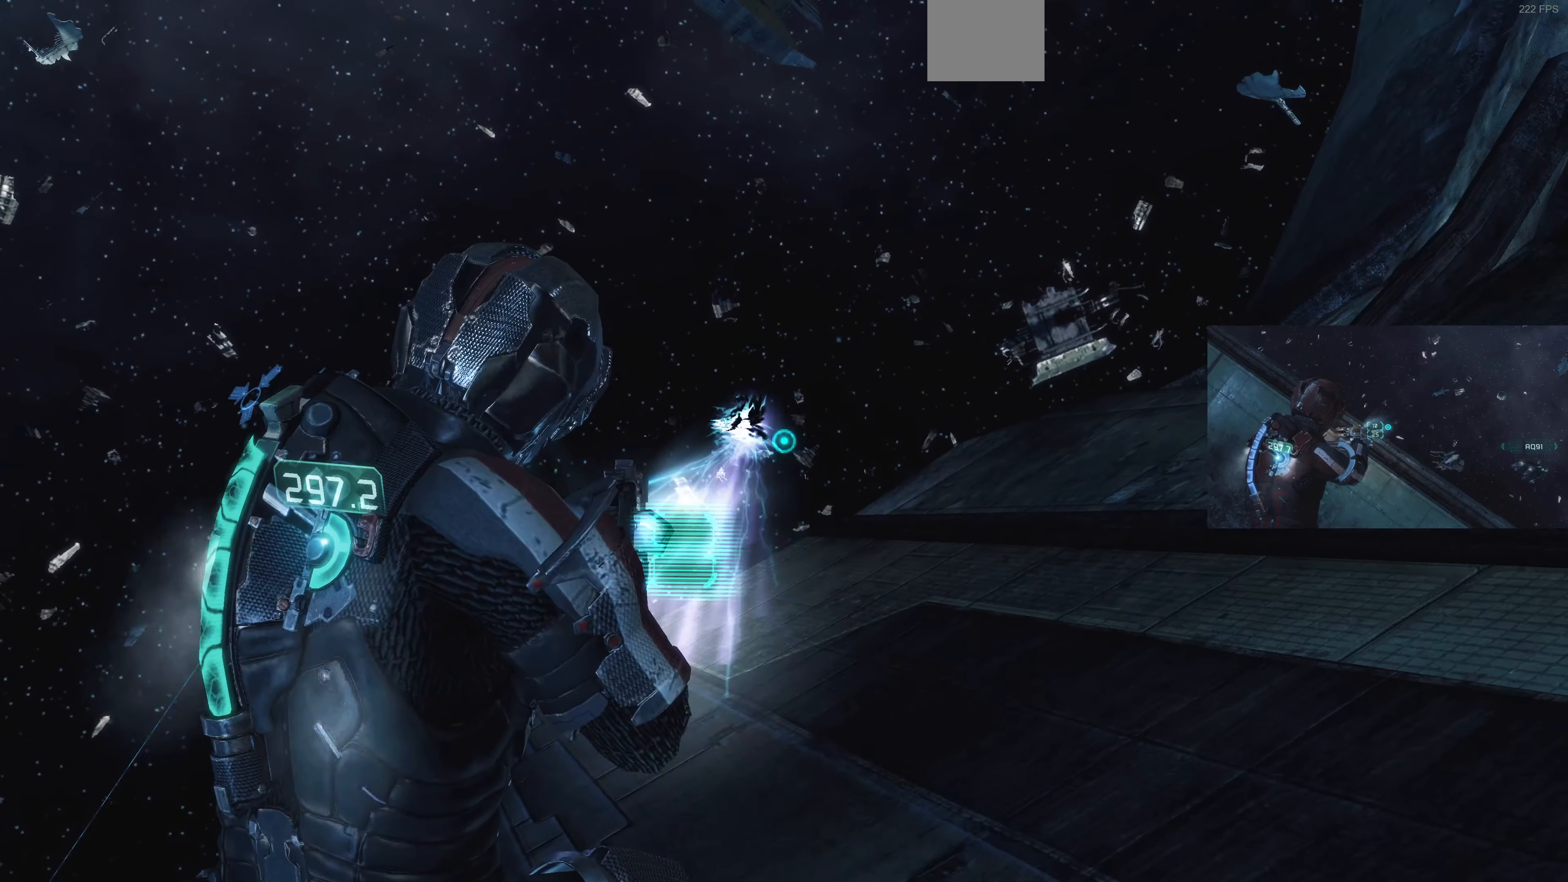
{"buttons": [], "left_stick": "up", "right_stick": "up-left", "events": [[200, "CROSS", "down"], [300, "CROSS", "up"], [433, "L2", "up"], [433, "right_stick", "up-left"]]}
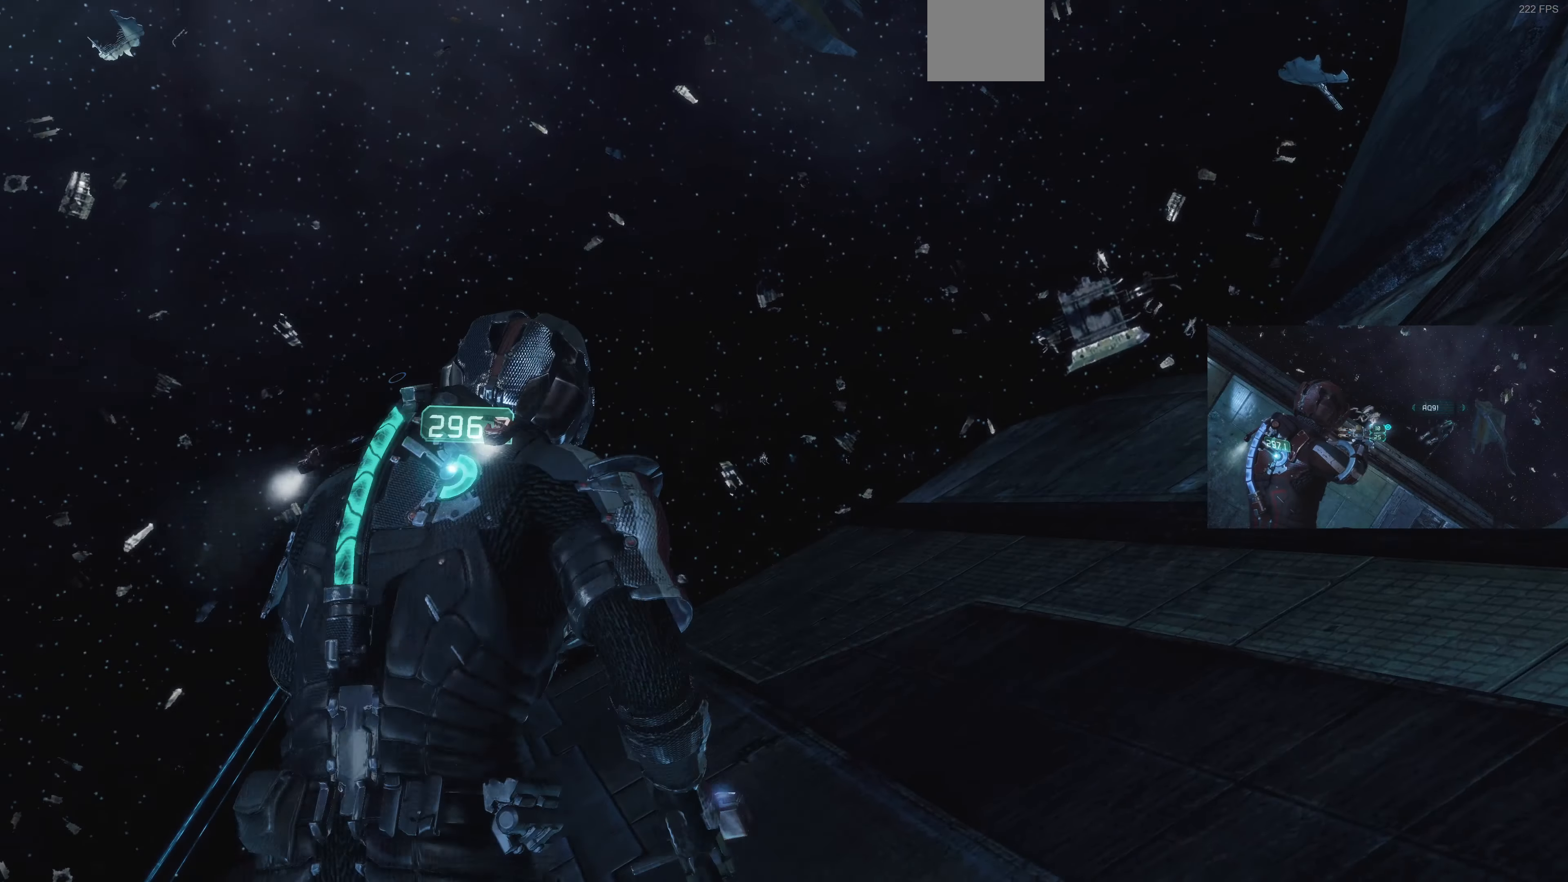
{"buttons": [], "left_stick": "up", "right_stick": "center", "events": [[200, "left_stick", "center"], [266, "right_stick", "center"], [500, "left_stick", "up"]]}
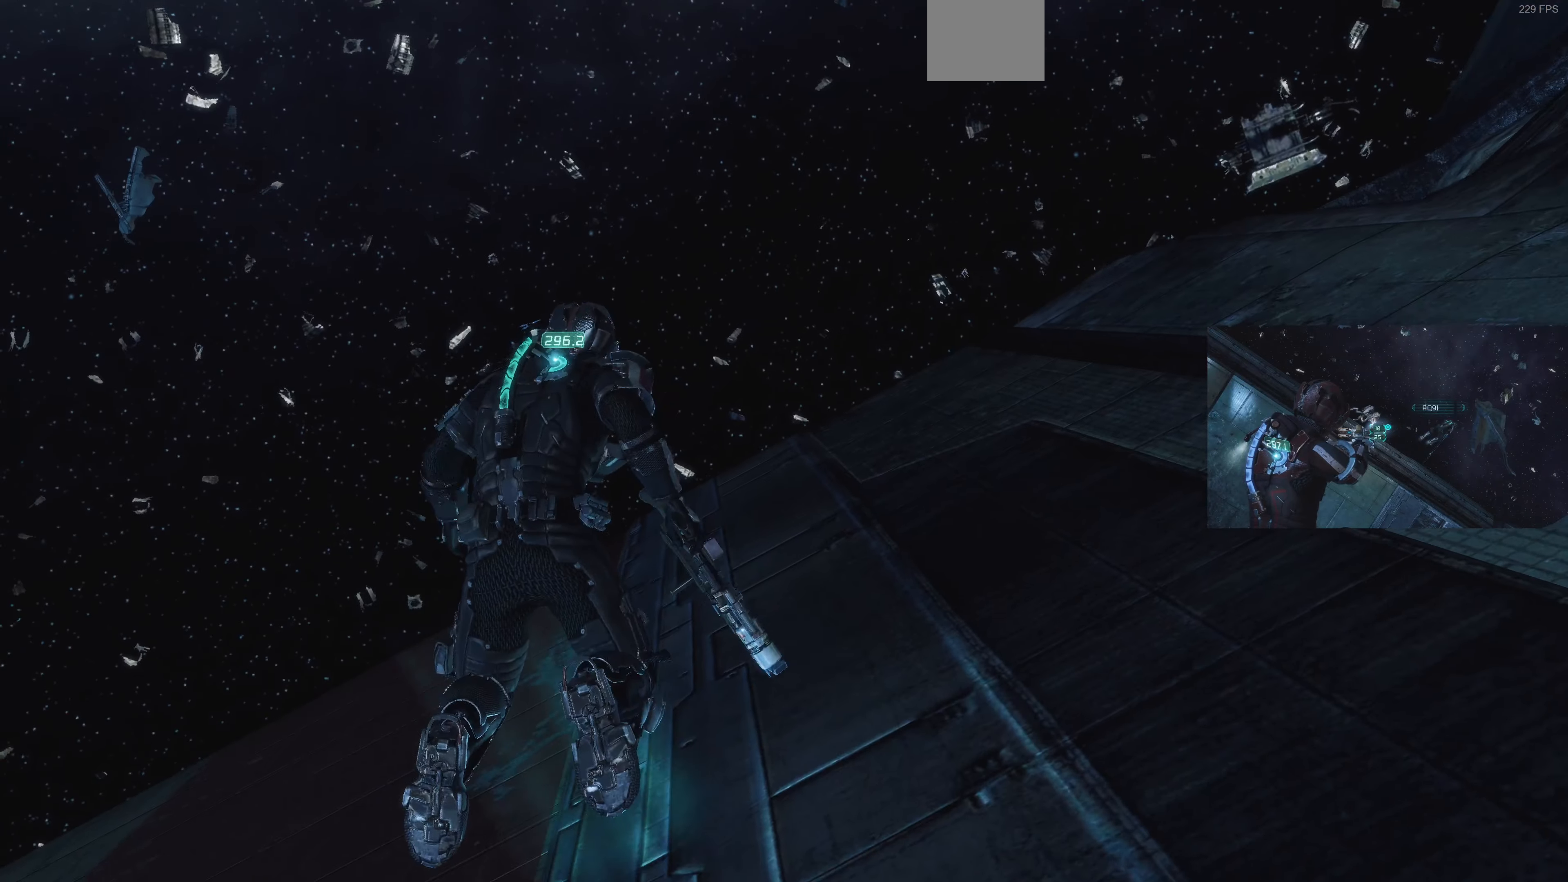
{"buttons": [], "left_stick": "up", "right_stick": "center", "events": []}
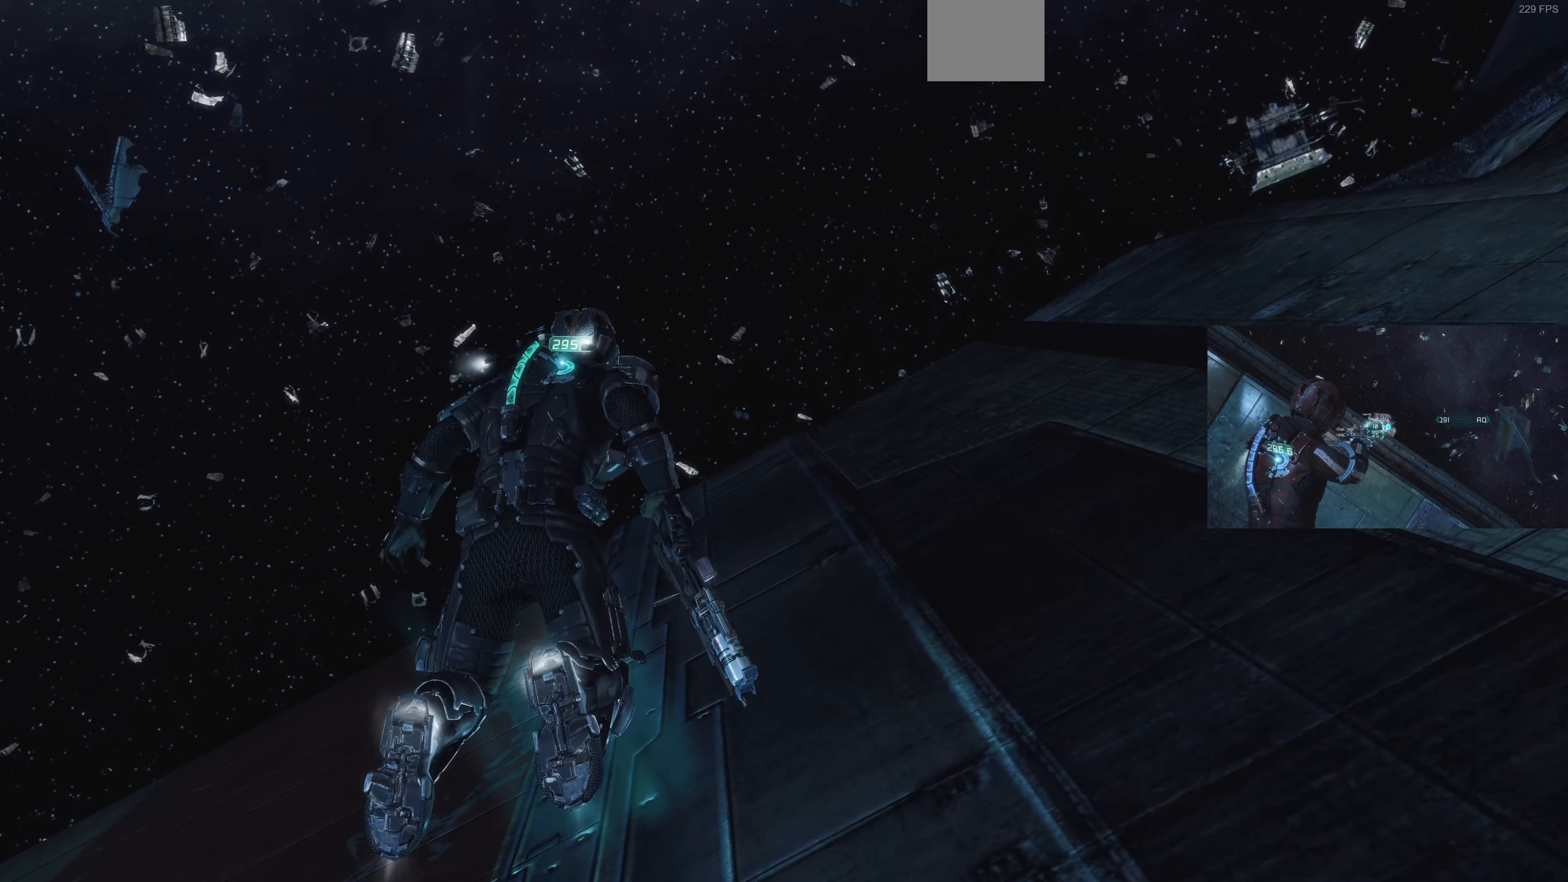
{"buttons": [], "left_stick": "up-left", "right_stick": "center", "events": [[100, "left_stick", "up-left"]]}
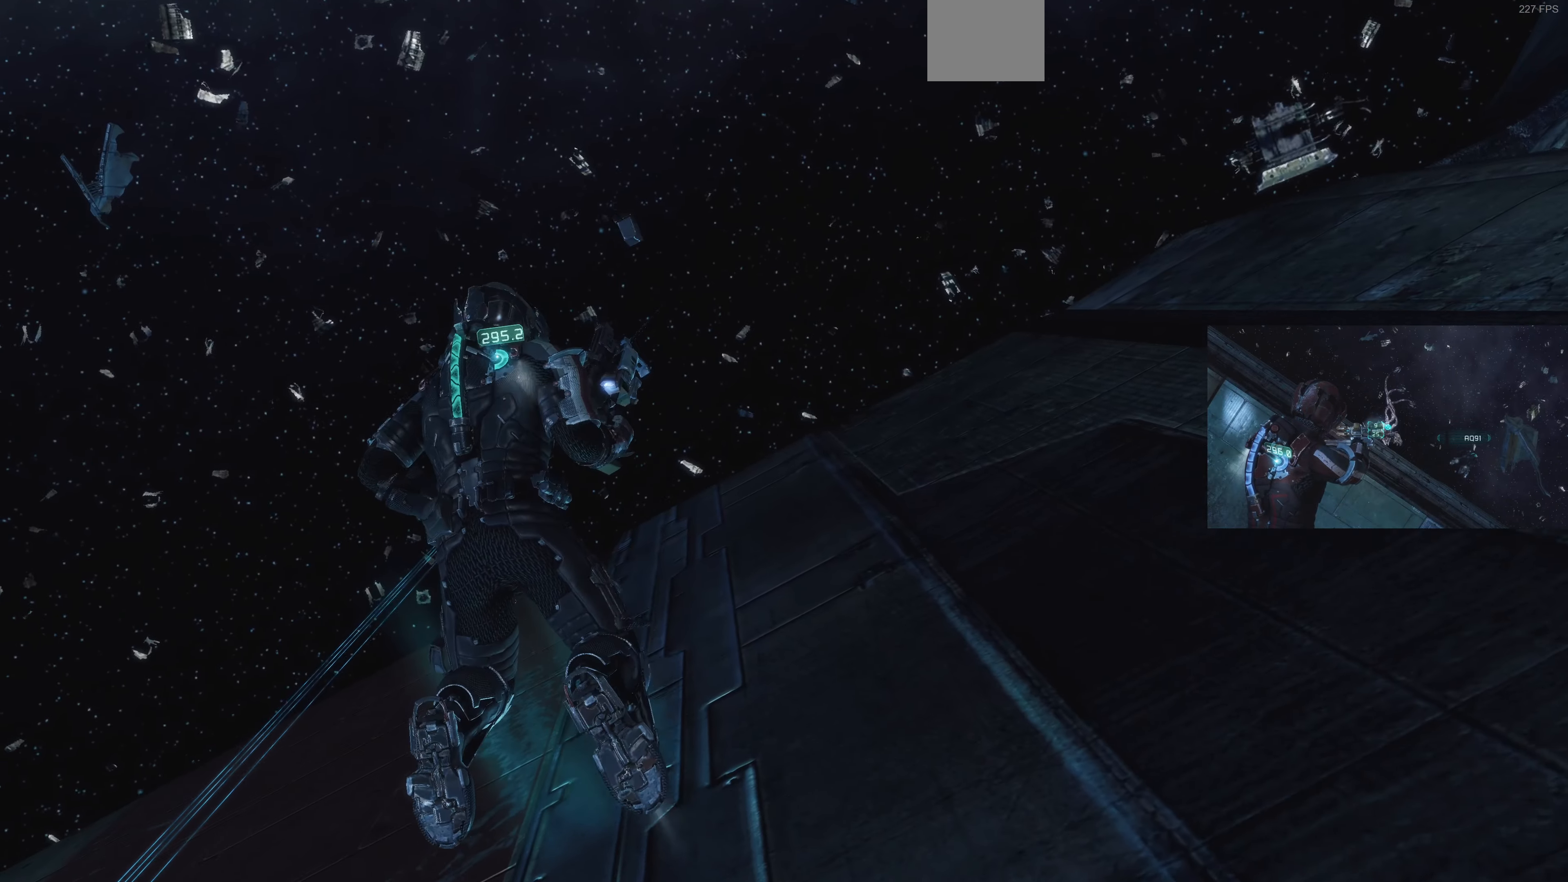
{"buttons": [], "left_stick": "right", "right_stick": "up-left", "events": [[33, "right_stick", "left"], [166, "left_stick", "up-right"], [233, "right_stick", "up-left"], [466, "left_stick", "right"]]}
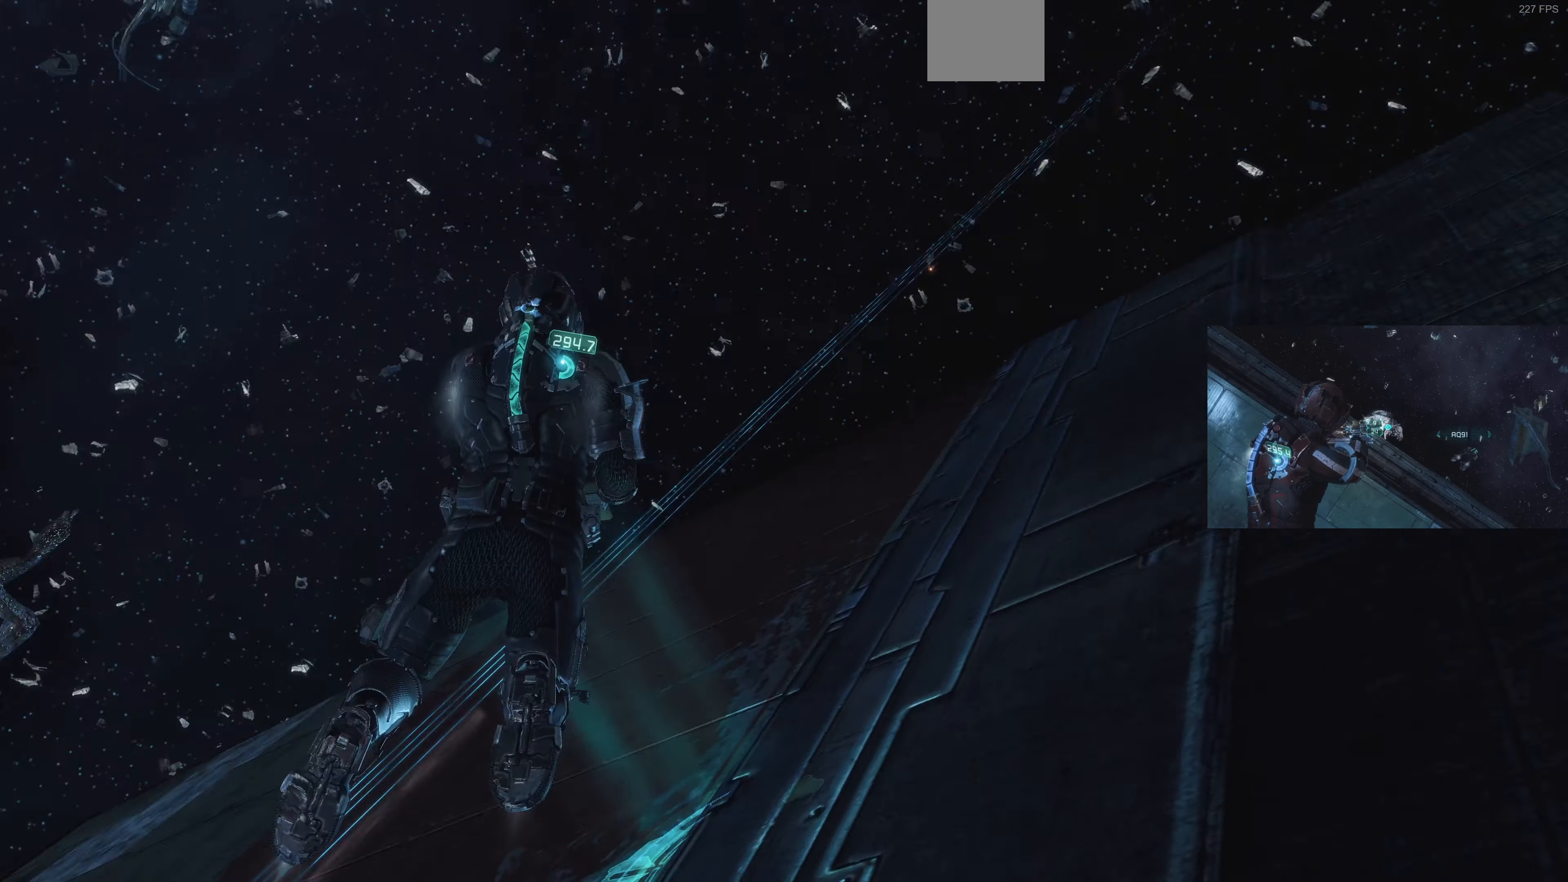
{"buttons": [], "left_stick": "right", "right_stick": "down-right", "events": [[100, "right_stick", "center"], [433, "right_stick", "down-right"]]}
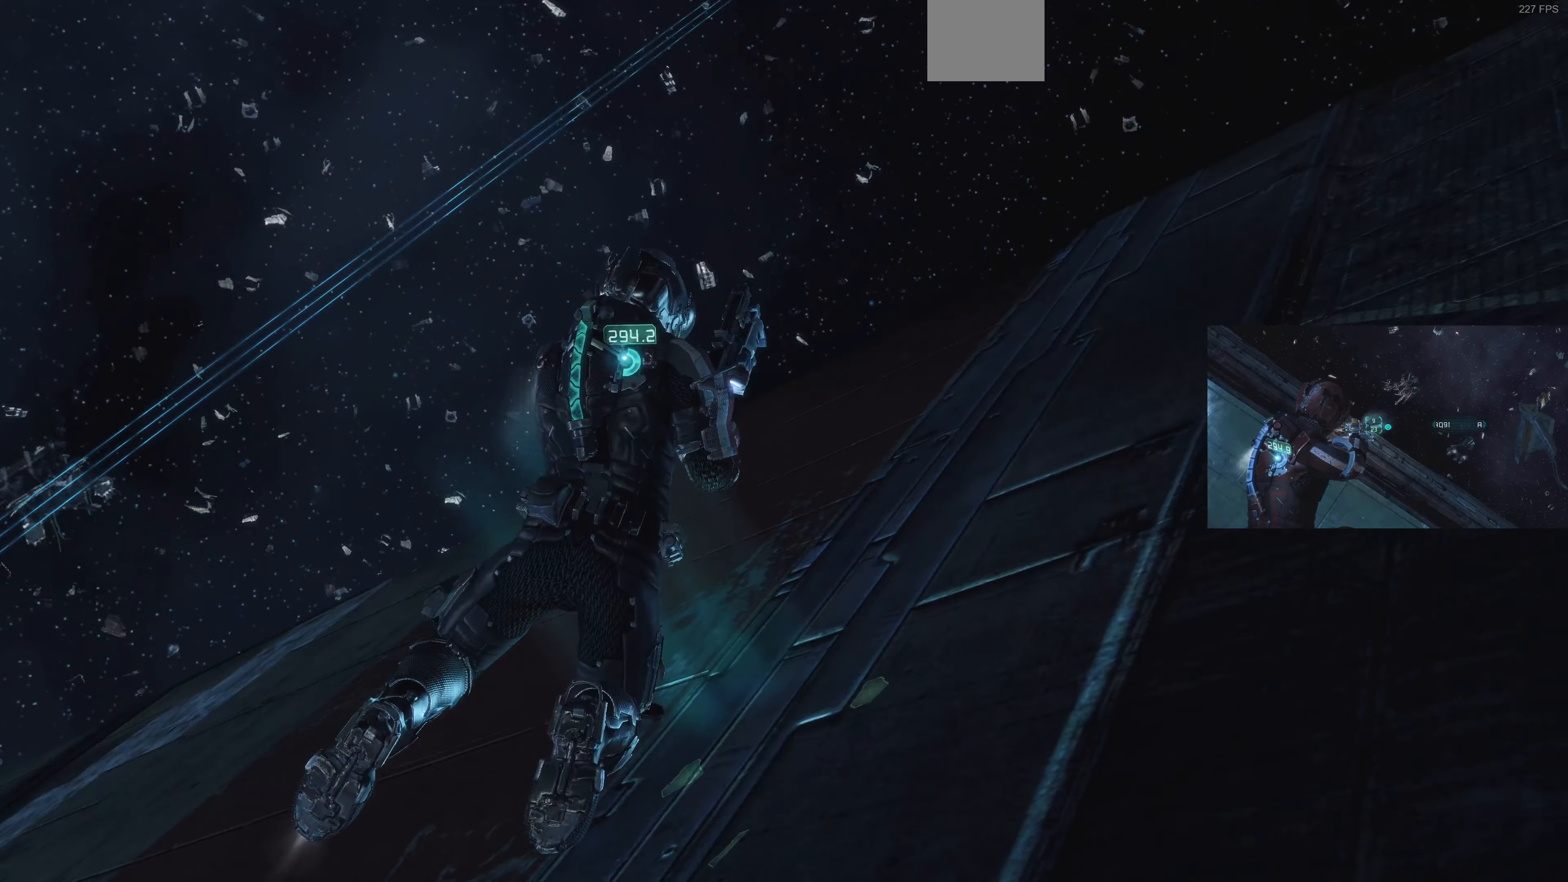
{"buttons": [], "left_stick": "down-right", "right_stick": "up-left", "events": [[100, "right_stick", "left"], [133, "left_stick", "down-right"], [166, "right_stick", "up-left"]]}